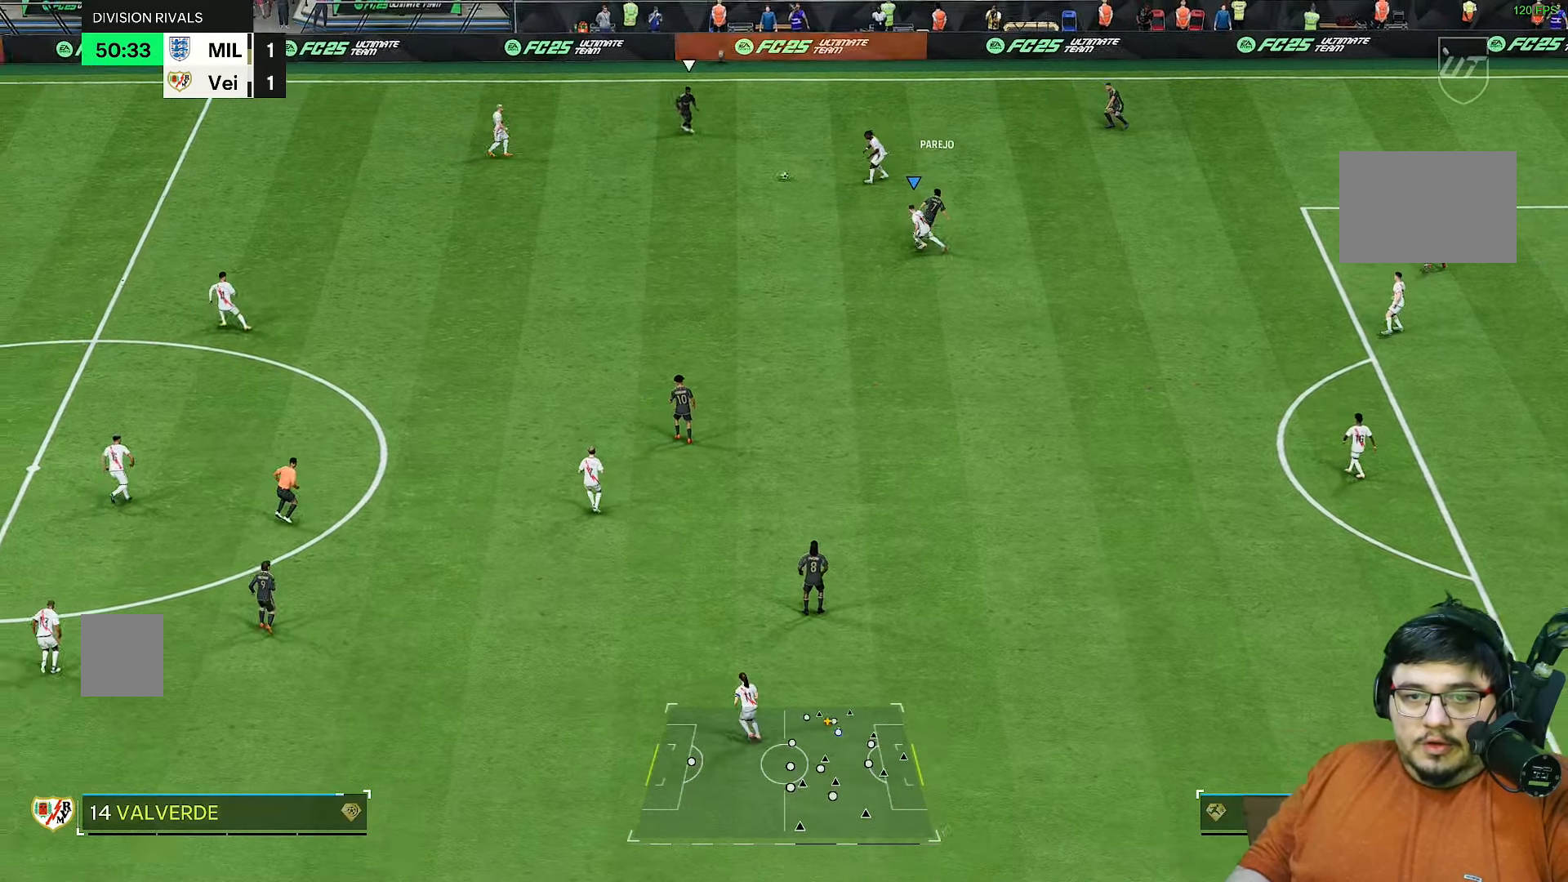
Gameplay with a controller (PlayStation layout); each line is a JSON object with the inputs held at the frame after it (dt_ms = milliseconds from this image to that frame). "events" lists button and stick changes between this image and that frame as [ms after this image, input, new state], when the widget could be followed in between. Not read: L3 R3.
{"dt_ms": 500, "buttons": ["R2"], "left_stick": "down-right", "right_stick": "center", "events": [[17, "L2", "up"], [100, "left_stick", "down-left"], [133, "right_stick", "up-left"], [200, "left_stick", "right"], [267, "right_stick", "center"], [467, "left_stick", "down-right"]]}
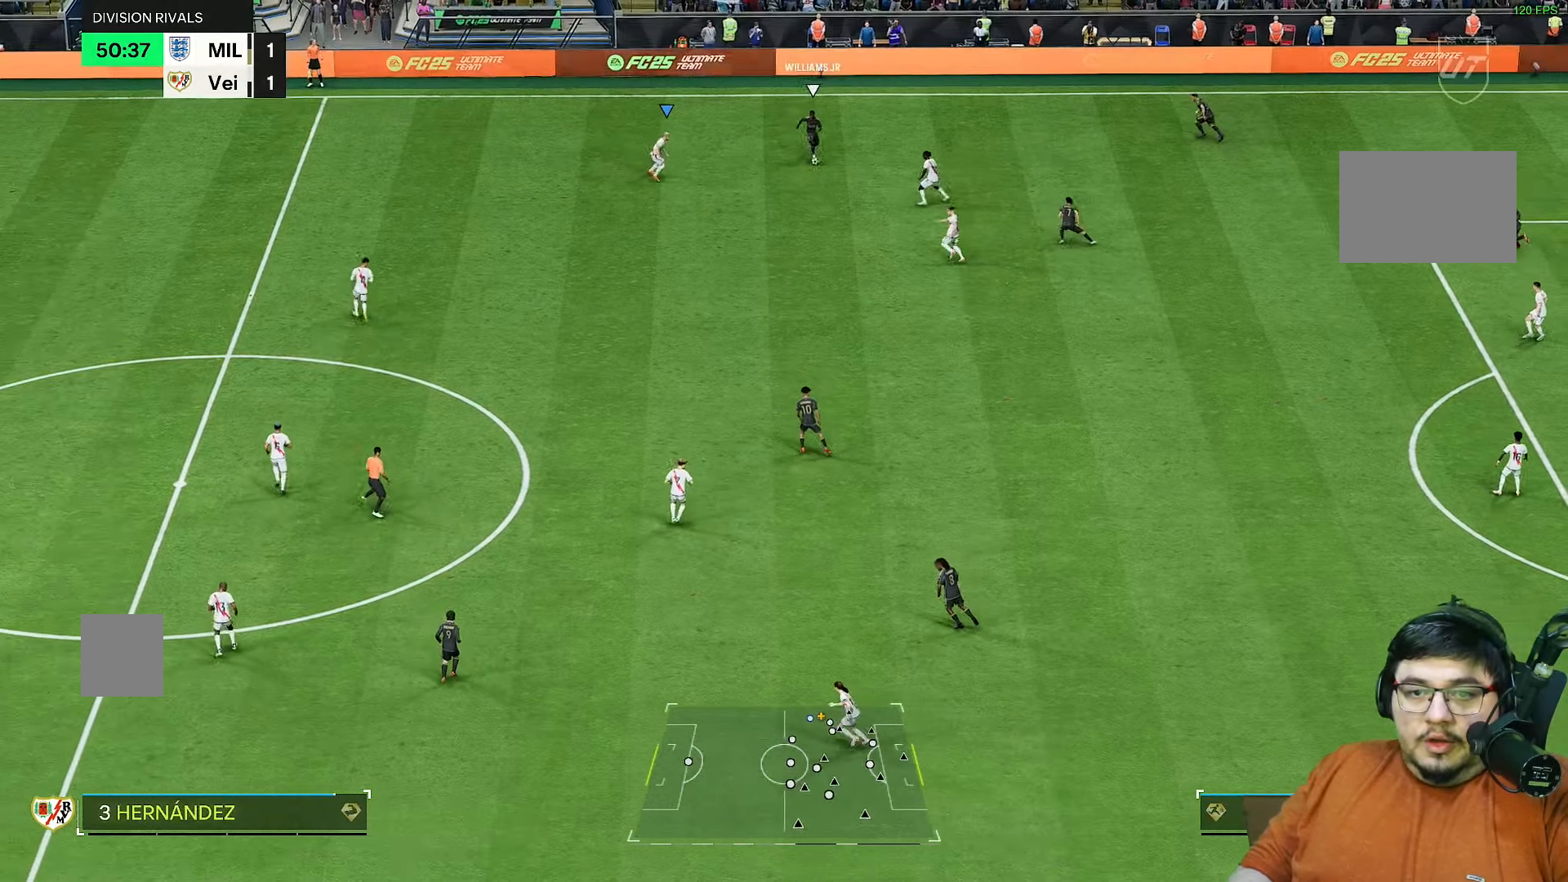
{"dt_ms": 500, "buttons": ["R2"], "left_stick": "right", "right_stick": "center", "events": [[400, "left_stick", "right"]]}
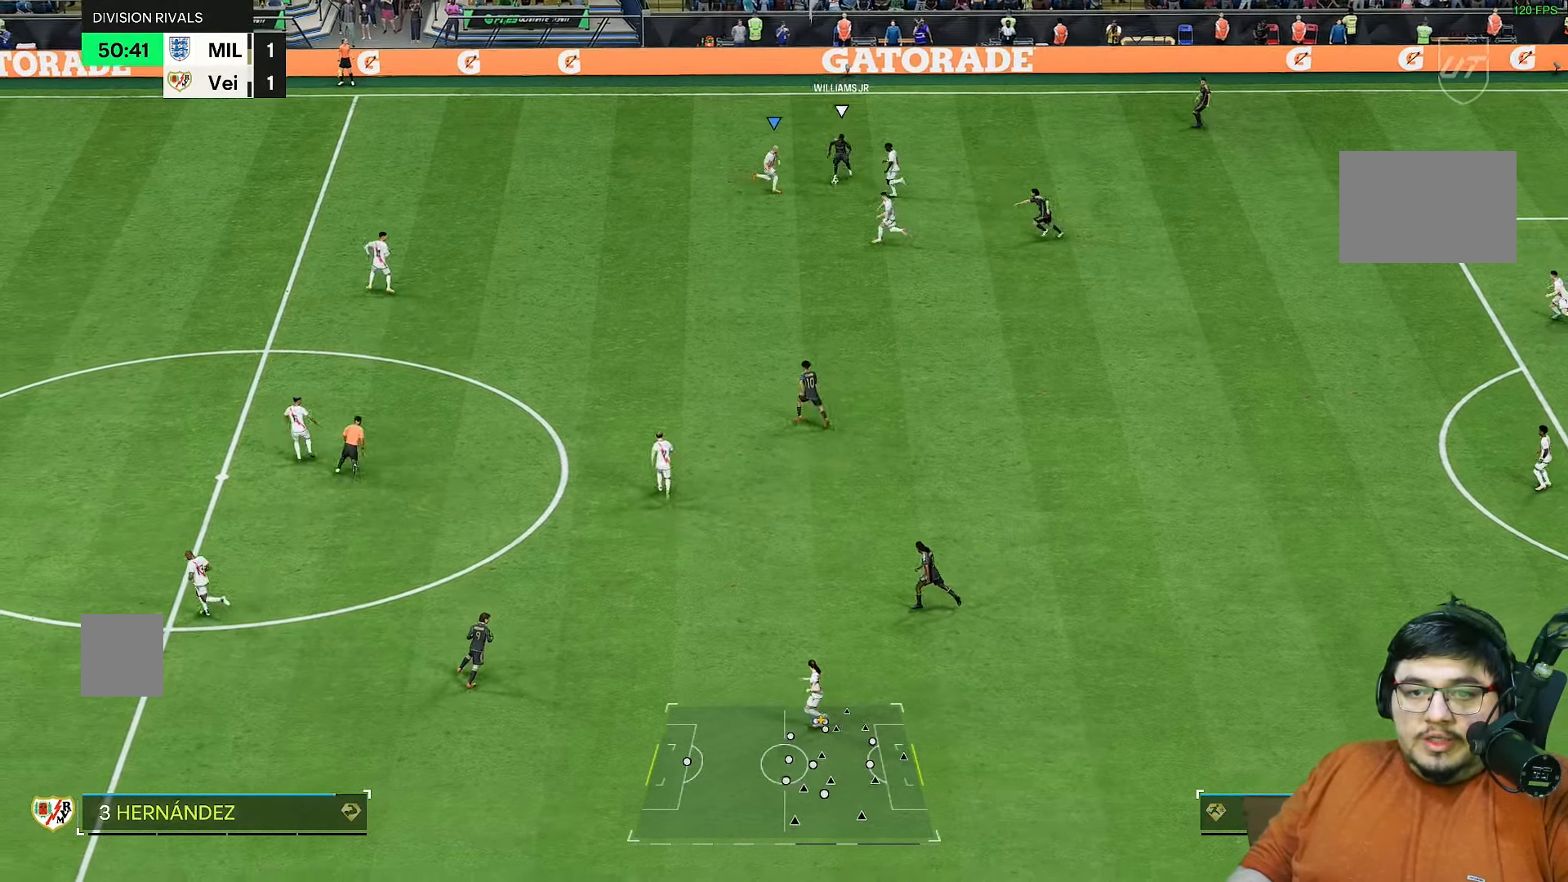
{"dt_ms": 500, "buttons": ["R2"], "left_stick": "up-right", "right_stick": "center", "events": [[317, "left_stick", "up-right"]]}
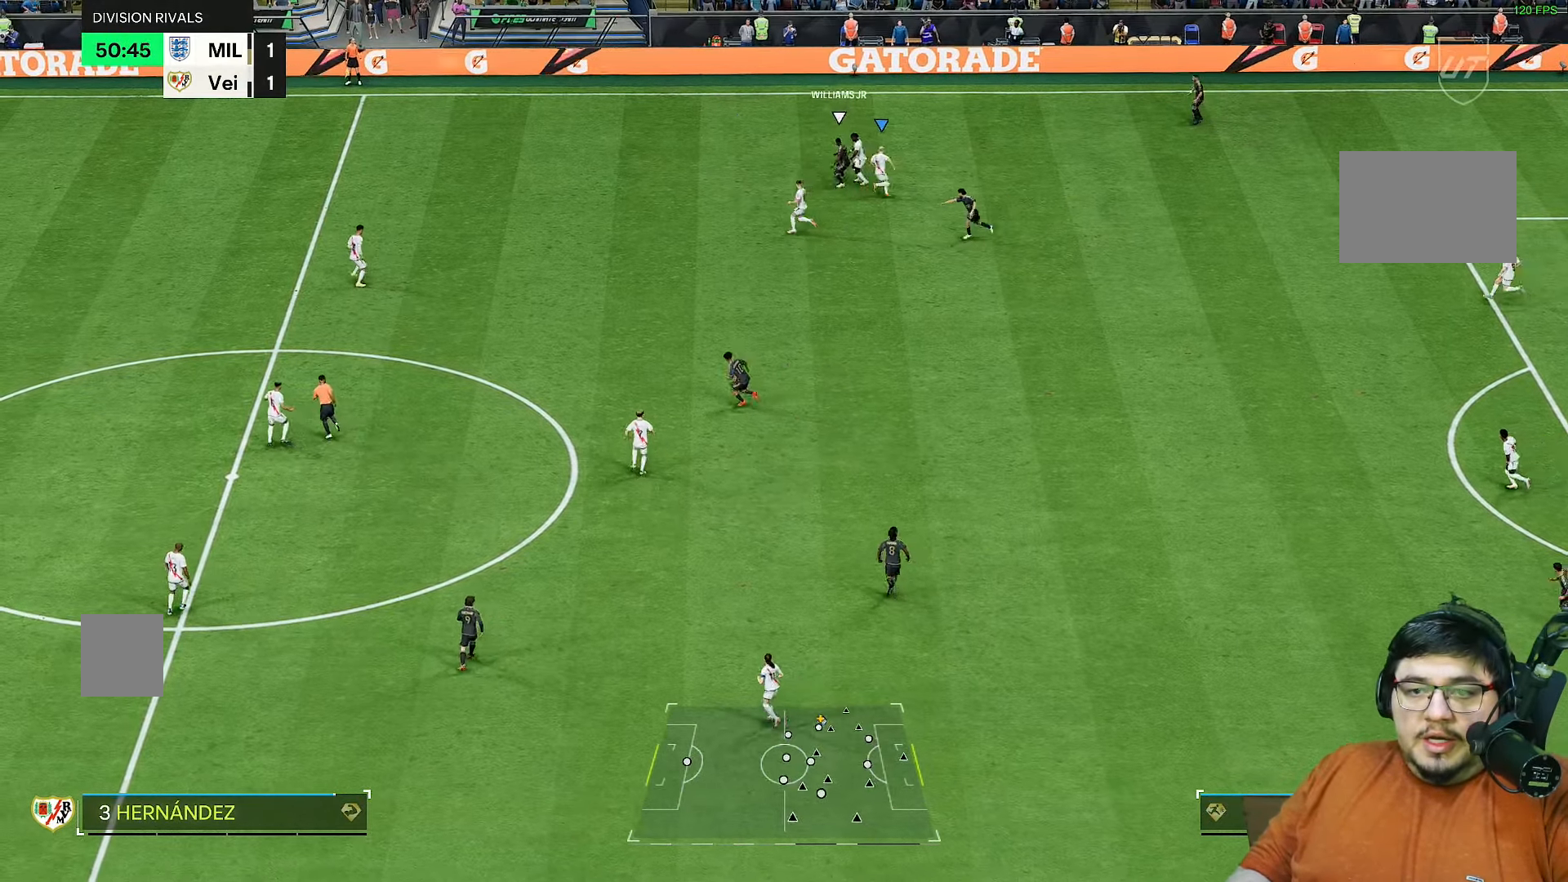
{"dt_ms": 500, "buttons": ["R1", "R2"], "left_stick": "up-left", "right_stick": "center", "events": [[17, "left_stick", "up-left"], [183, "R1", "down"], [217, "L1", "down"], [350, "L1", "up"]]}
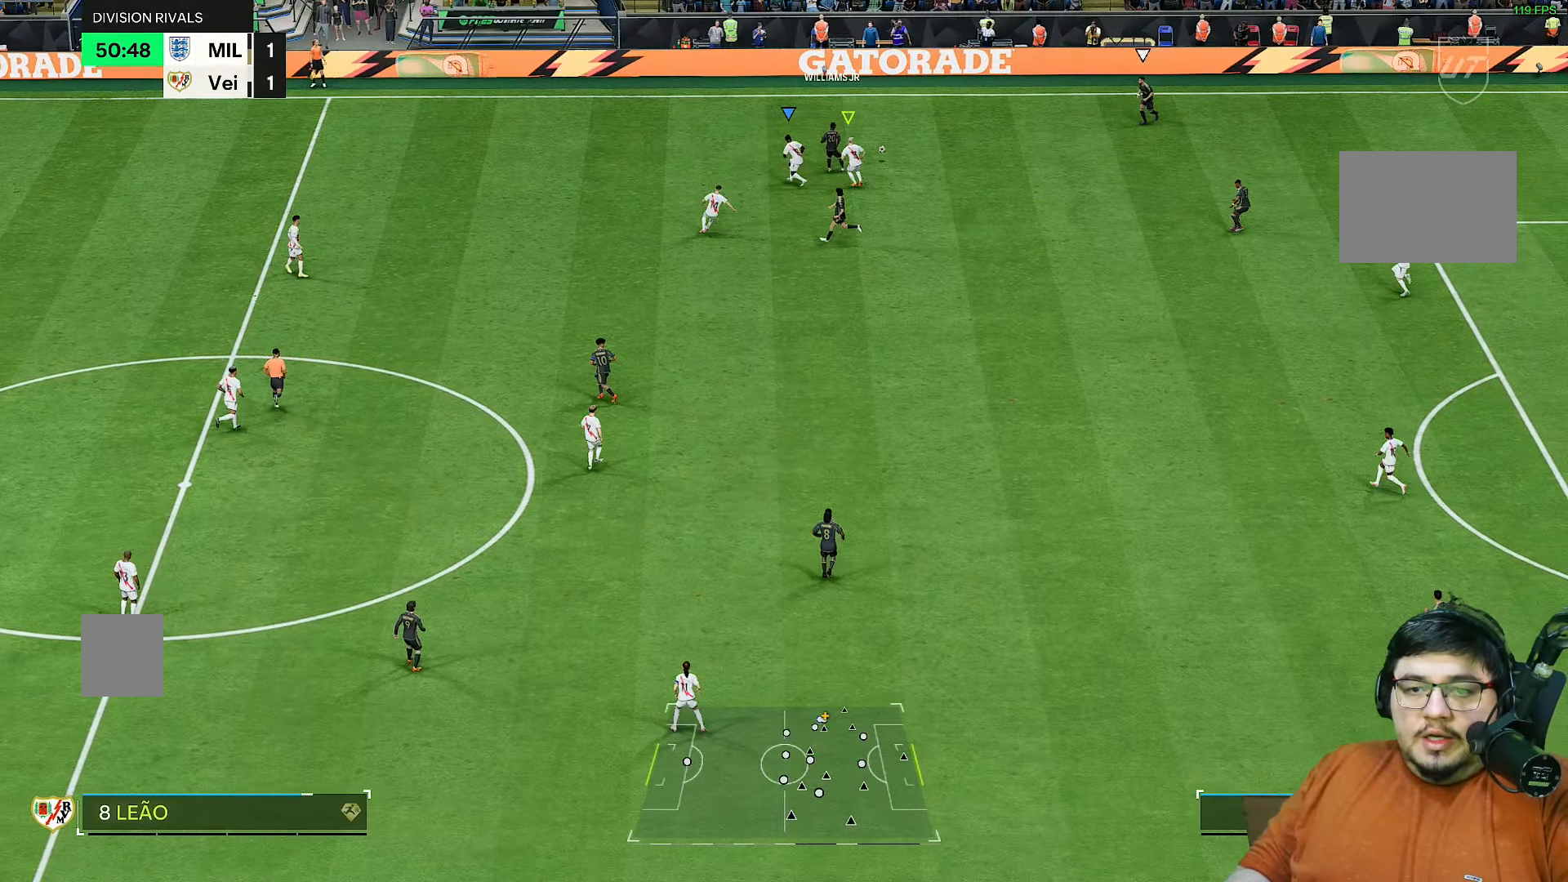
{"dt_ms": 500, "buttons": ["R2"], "left_stick": "up-right", "right_stick": "center", "events": [[83, "R1", "up"], [117, "left_stick", "up"], [383, "left_stick", "up-right"]]}
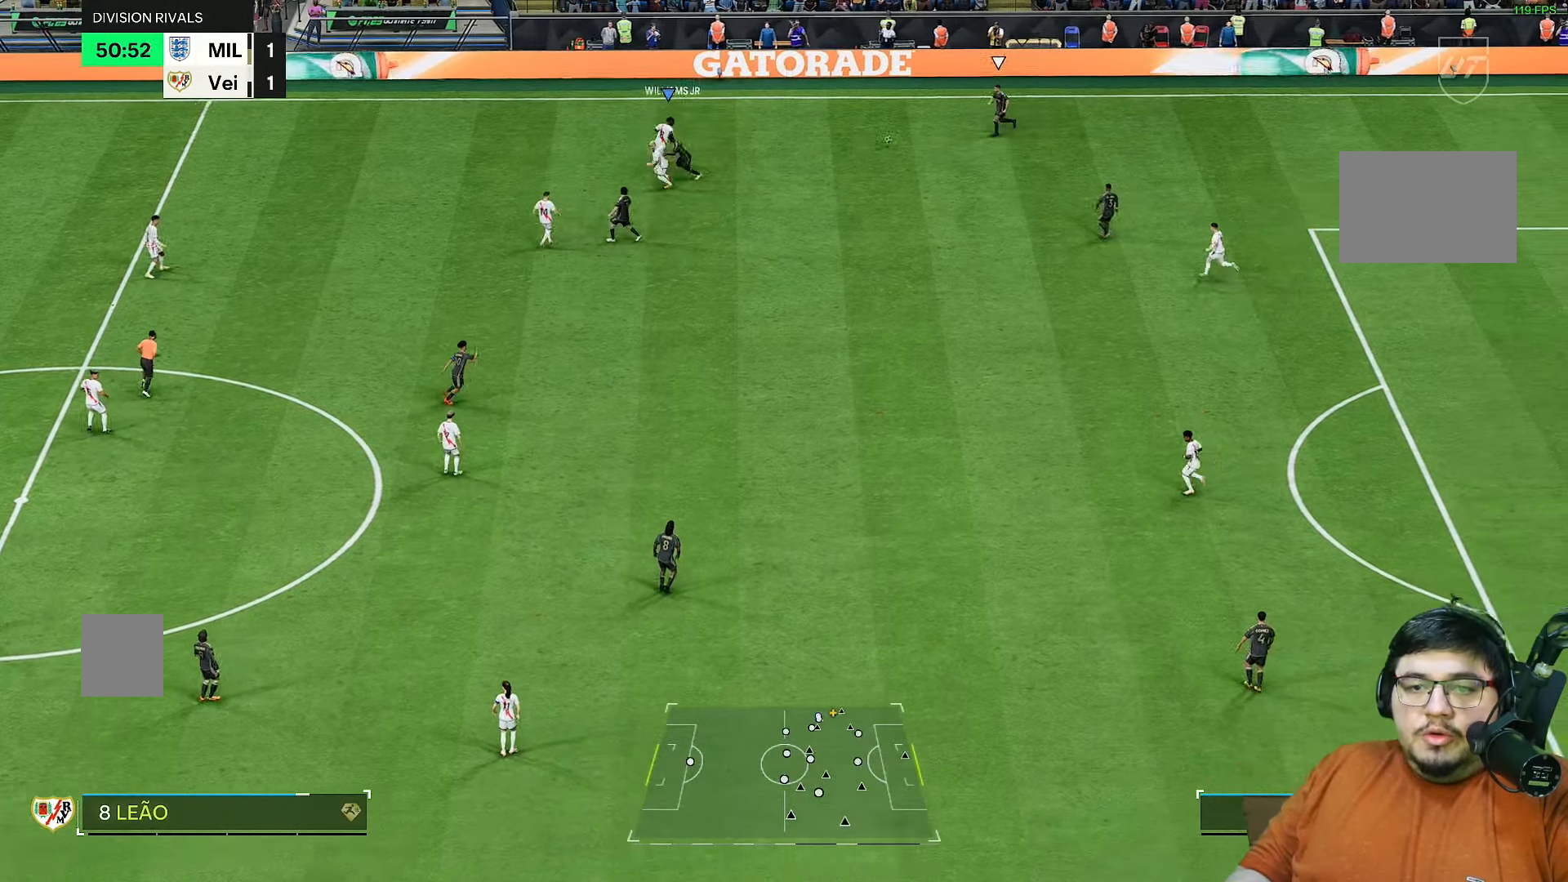
{"dt_ms": 500, "buttons": ["R2"], "left_stick": "right", "right_stick": "center", "events": [[233, "left_stick", "right"]]}
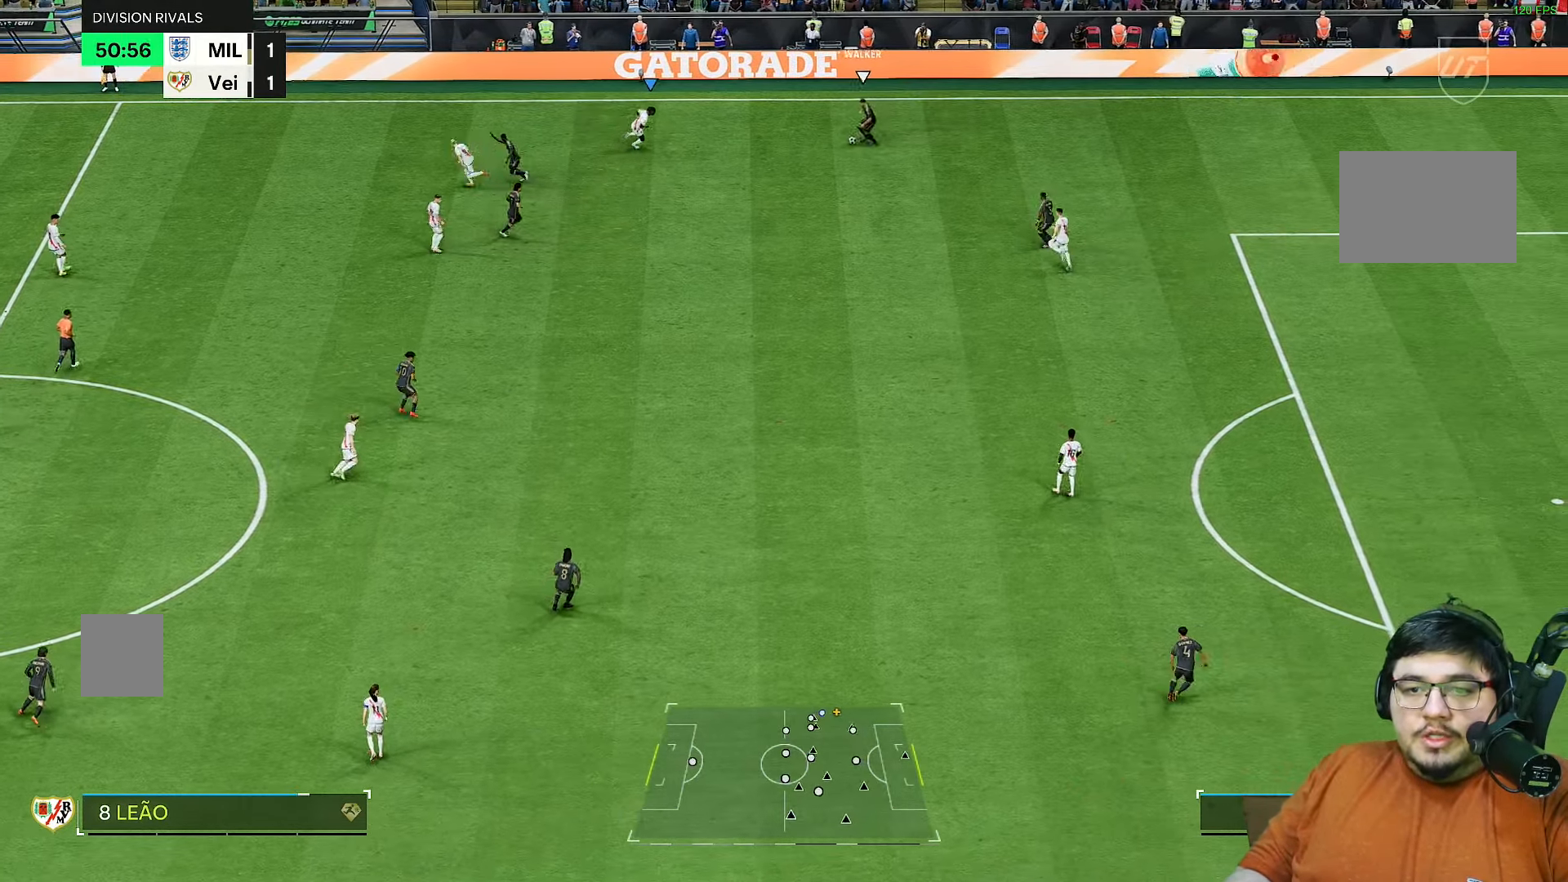
{"dt_ms": 500, "buttons": ["R2"], "left_stick": "up-right", "right_stick": "center", "events": [[200, "left_stick", "down-right"], [500, "left_stick", "up-right"]]}
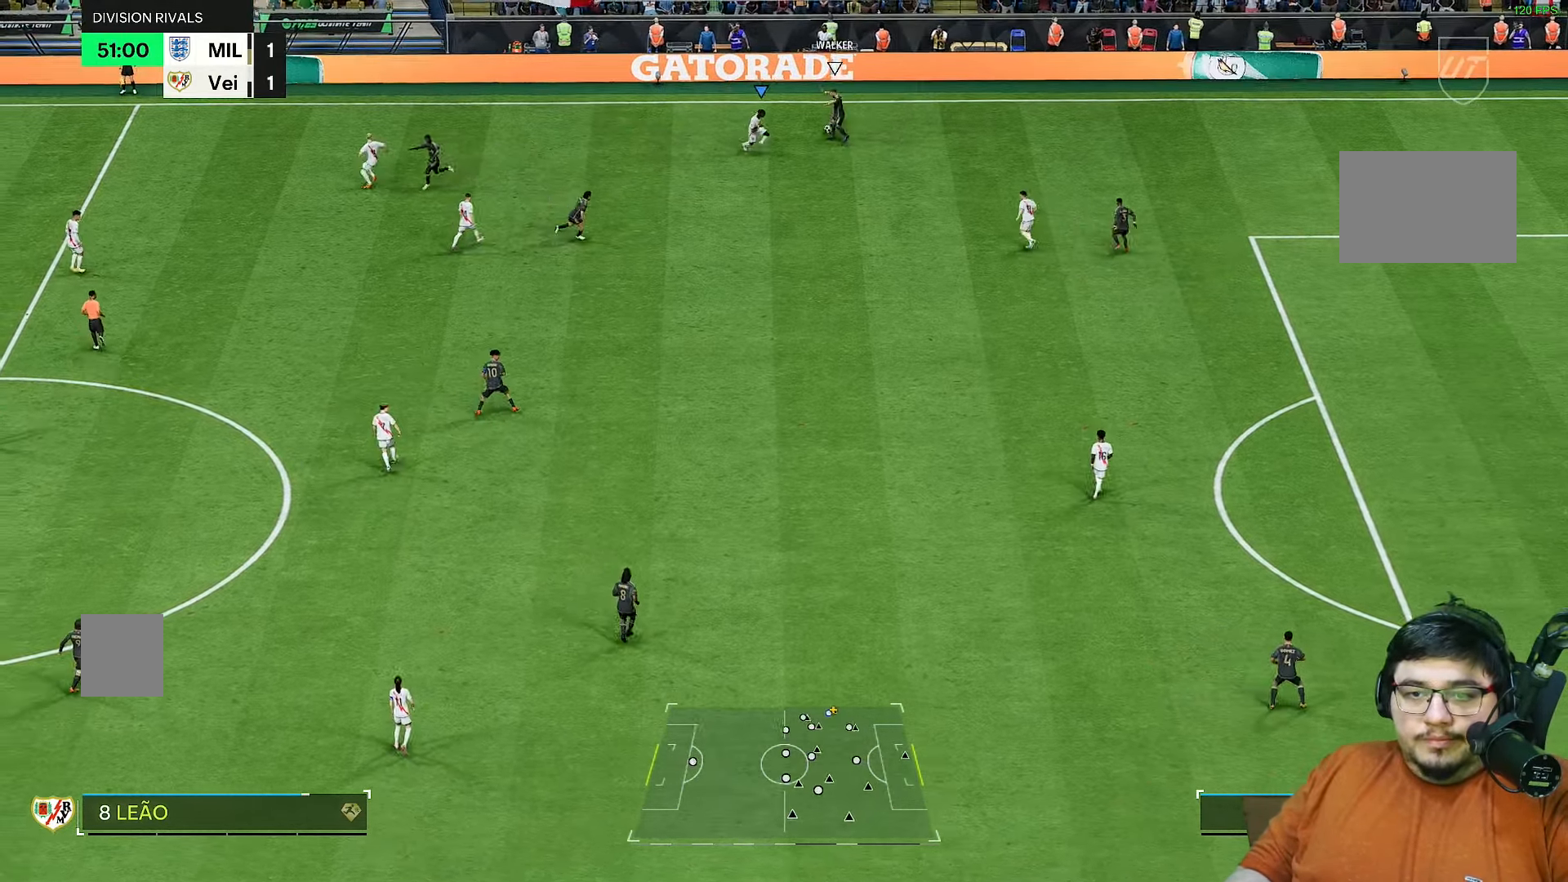
{"dt_ms": 500, "buttons": ["L2", "R2"], "left_stick": "up", "right_stick": "center", "events": [[100, "left_stick", "up"], [150, "L2", "down"]]}
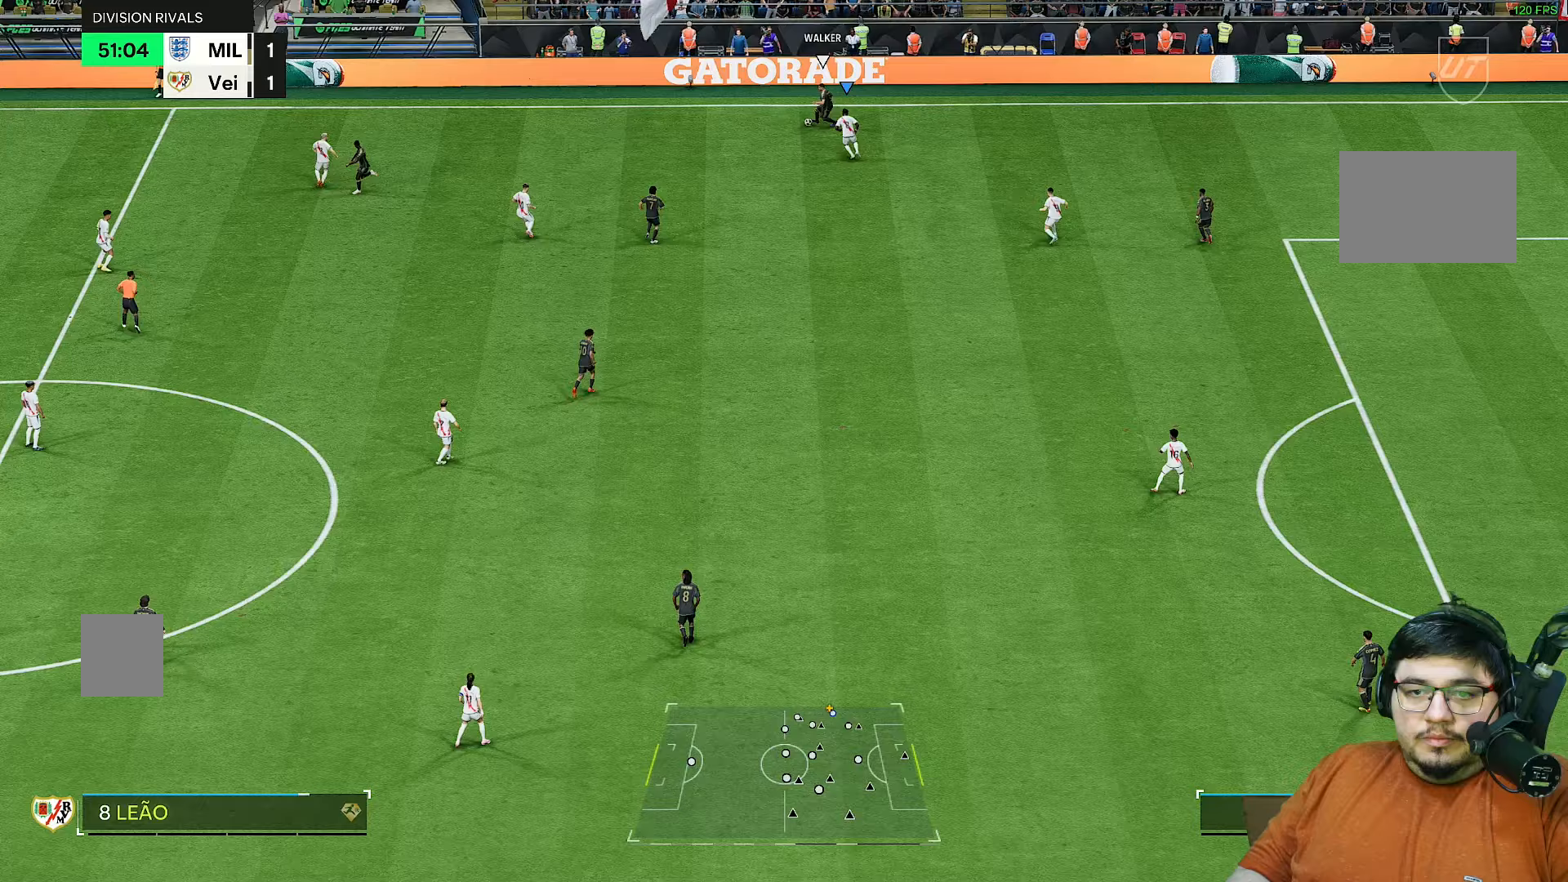
{"dt_ms": 500, "buttons": ["R2"], "left_stick": "left", "right_stick": "center", "events": [[33, "L2", "up"], [33, "left_stick", "up-left"], [267, "L2", "down"], [400, "L2", "up"], [400, "left_stick", "left"]]}
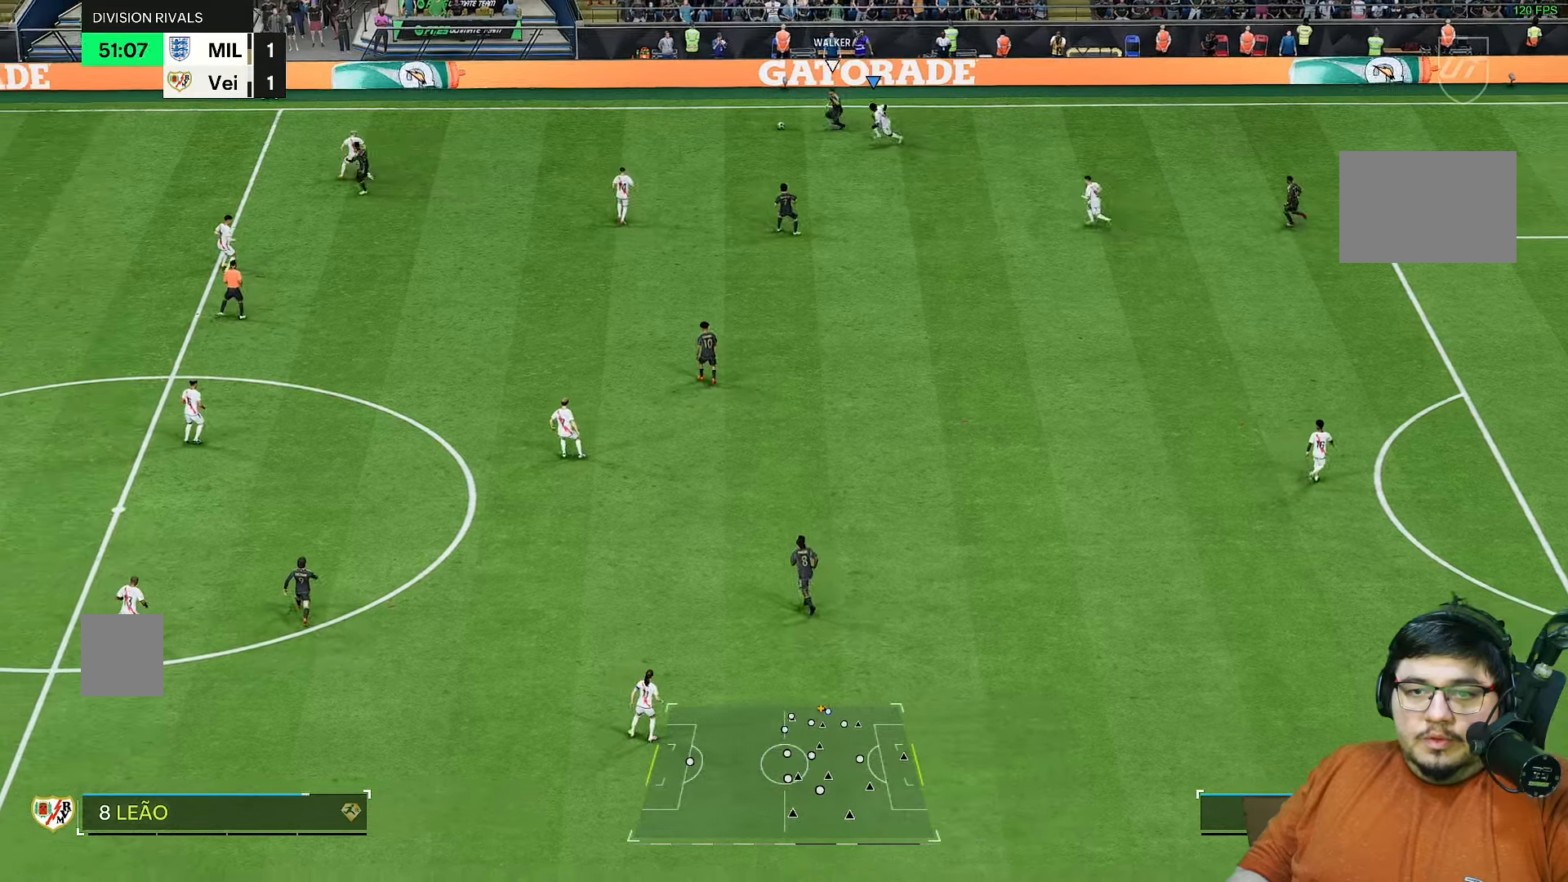
{"dt_ms": 500, "buttons": ["R2"], "left_stick": "left", "right_stick": "center"}
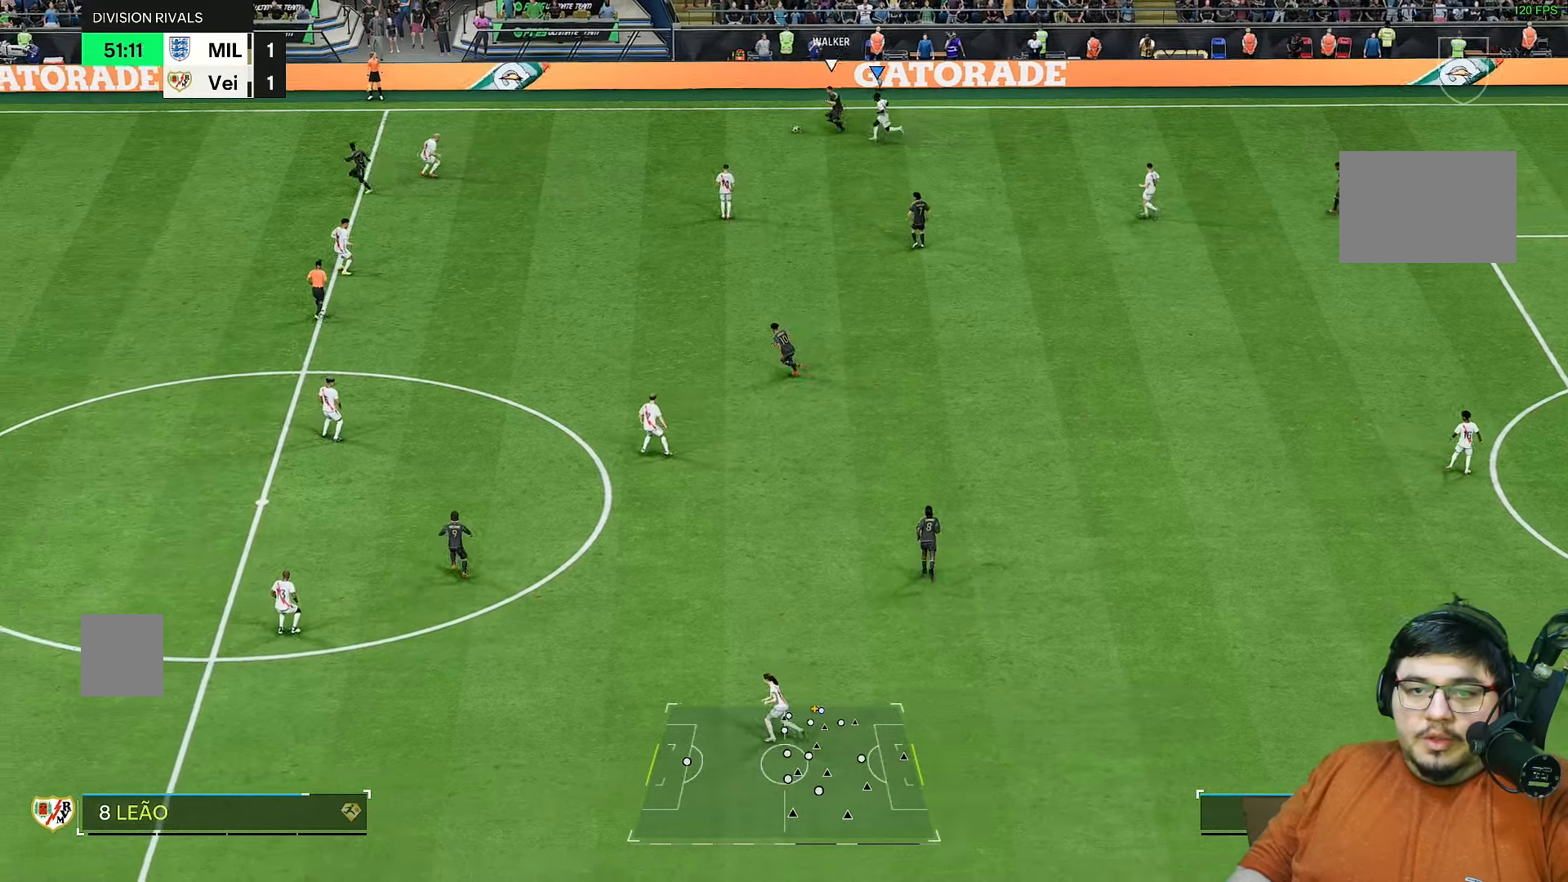
{"dt_ms": 500, "buttons": ["R1", "R2"], "left_stick": "left", "right_stick": "center", "events": [[33, "right_stick", "down-left"], [150, "right_stick", "center"], [217, "R1", "down"], [350, "L2", "down"], [433, "L2", "up"]]}
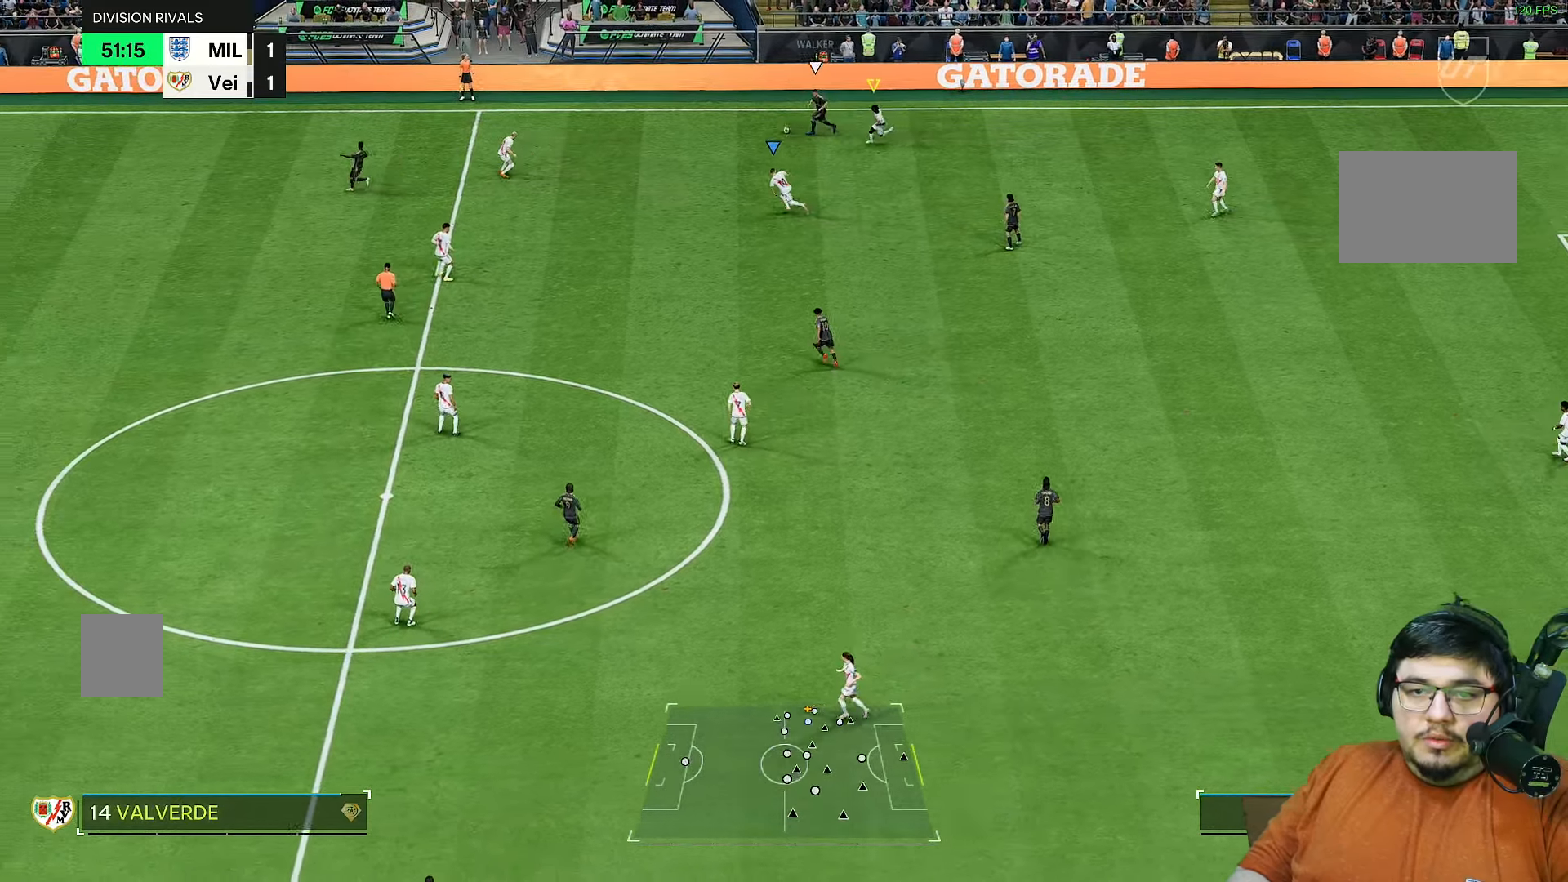
{"dt_ms": 500, "buttons": ["R2"], "left_stick": "up-right", "right_stick": "center", "events": [[50, "left_stick", "up-left"], [117, "L1", "down"], [150, "left_stick", "up"], [183, "R1", "up"], [250, "L1", "up"], [483, "left_stick", "up-right"]]}
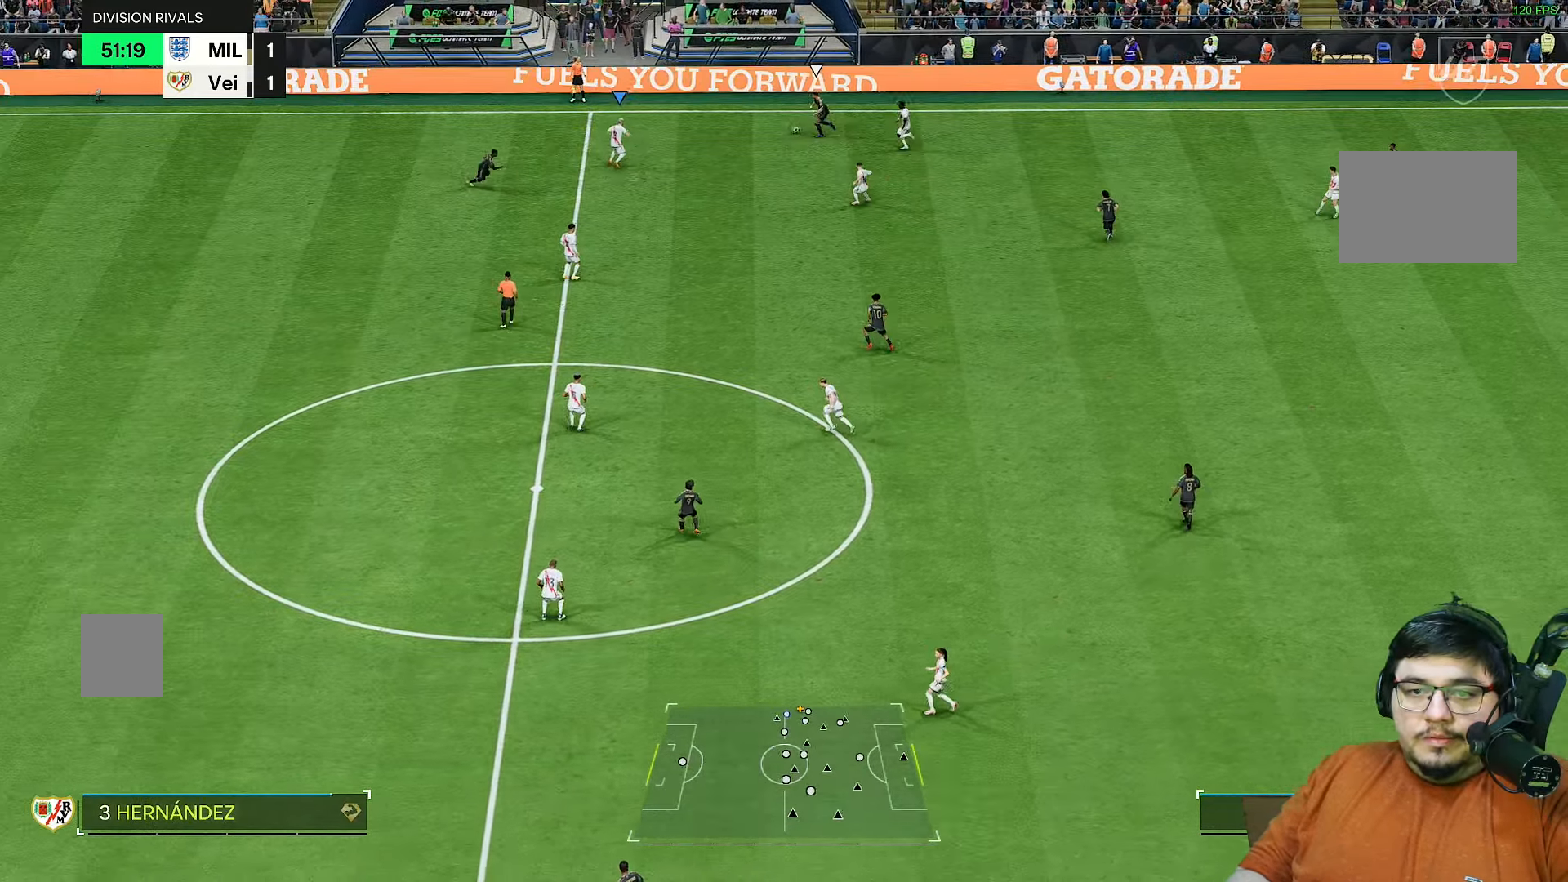
{"dt_ms": 500, "buttons": ["L2", "R2"], "left_stick": "up-left", "right_stick": "center", "events": [[100, "L2", "down"], [350, "left_stick", "up-left"]]}
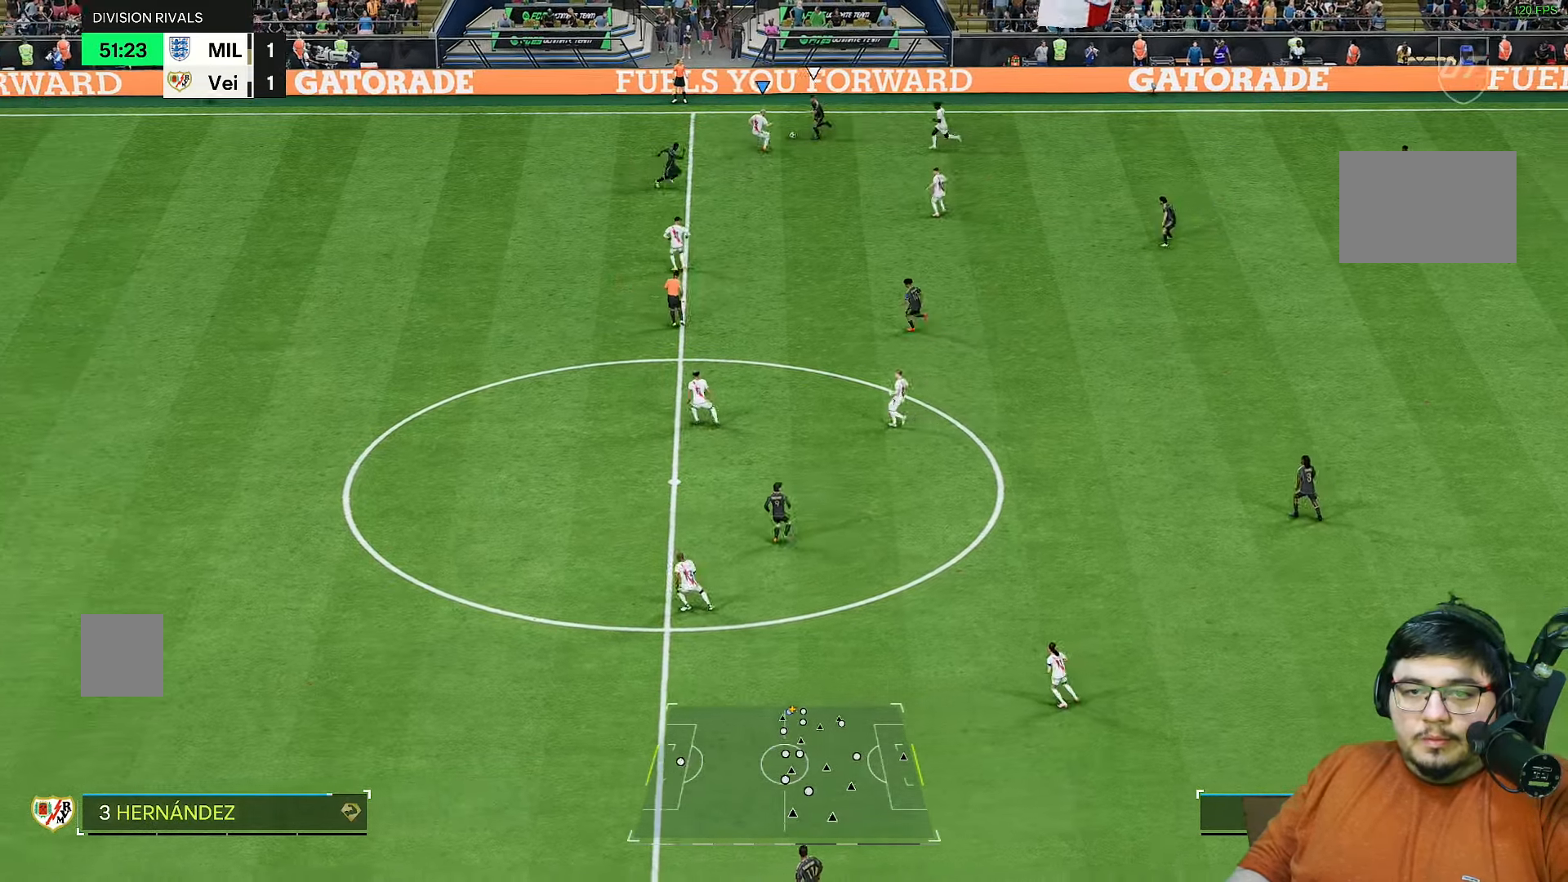
{"dt_ms": 500, "buttons": ["R2"], "left_stick": "right", "right_stick": "center", "events": [[117, "left_stick", "center"], [133, "L2", "up"], [167, "left_stick", "right"]]}
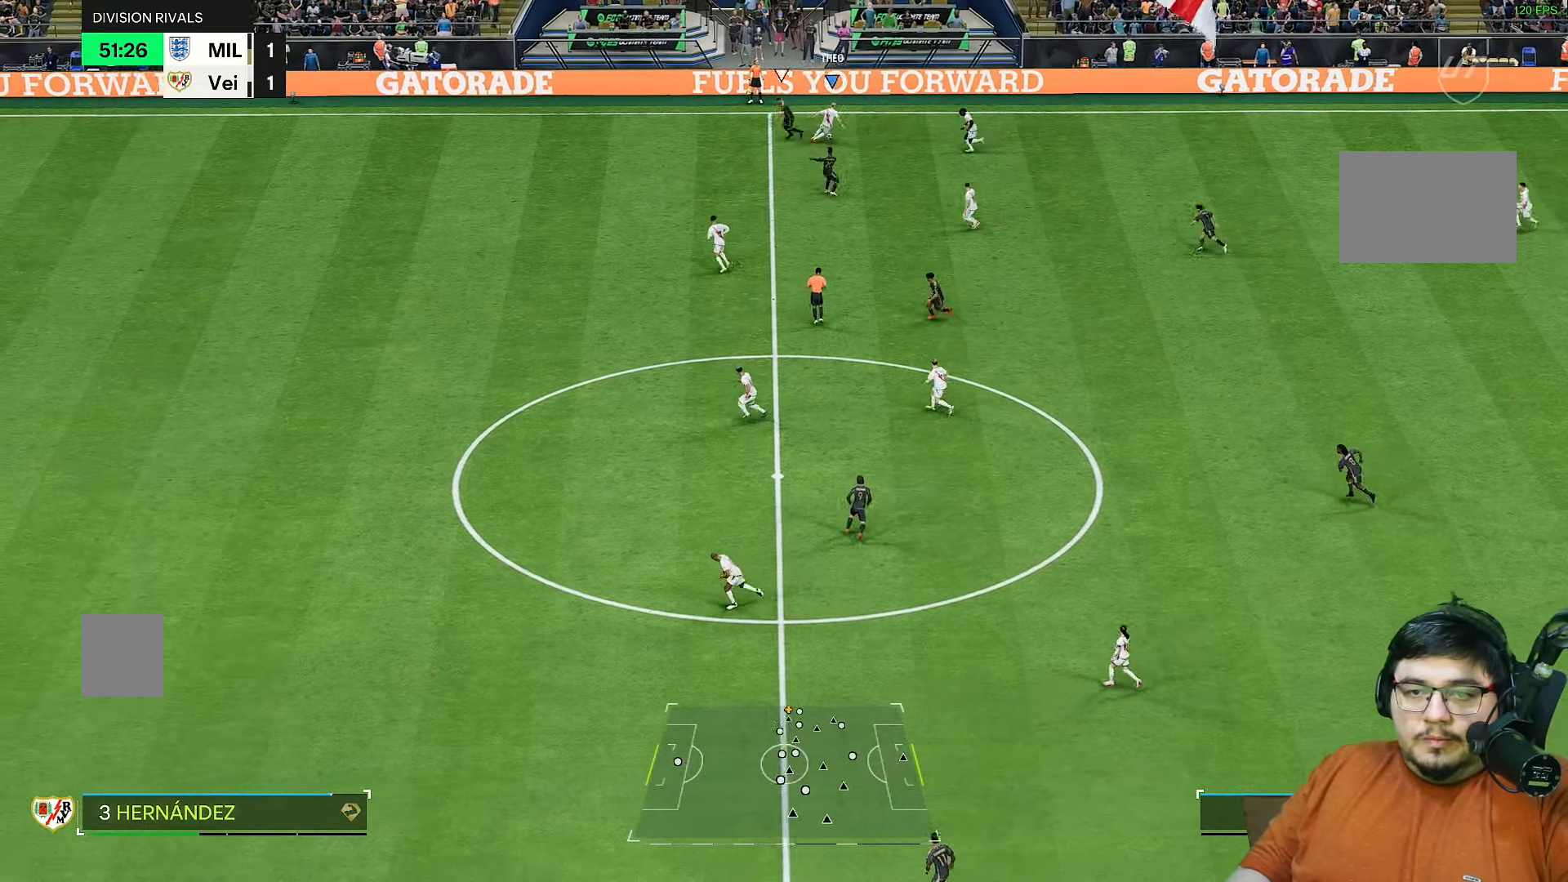
{"dt_ms": 500, "buttons": ["R2"], "left_stick": "right", "right_stick": "center", "events": []}
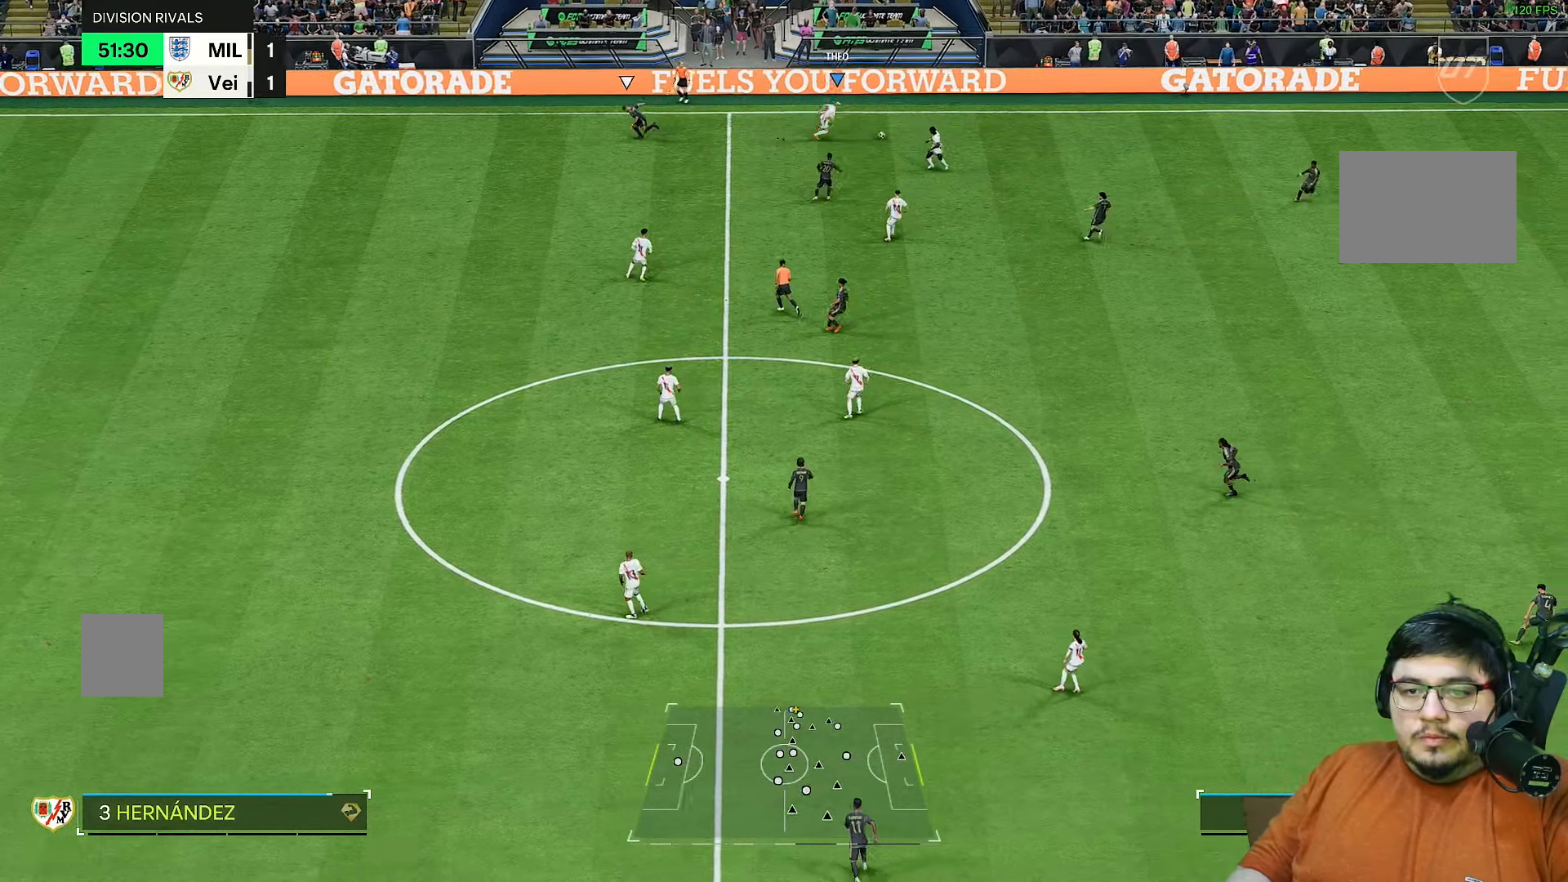
{"dt_ms": 500, "buttons": ["R2"], "left_stick": "right", "right_stick": "center", "events": []}
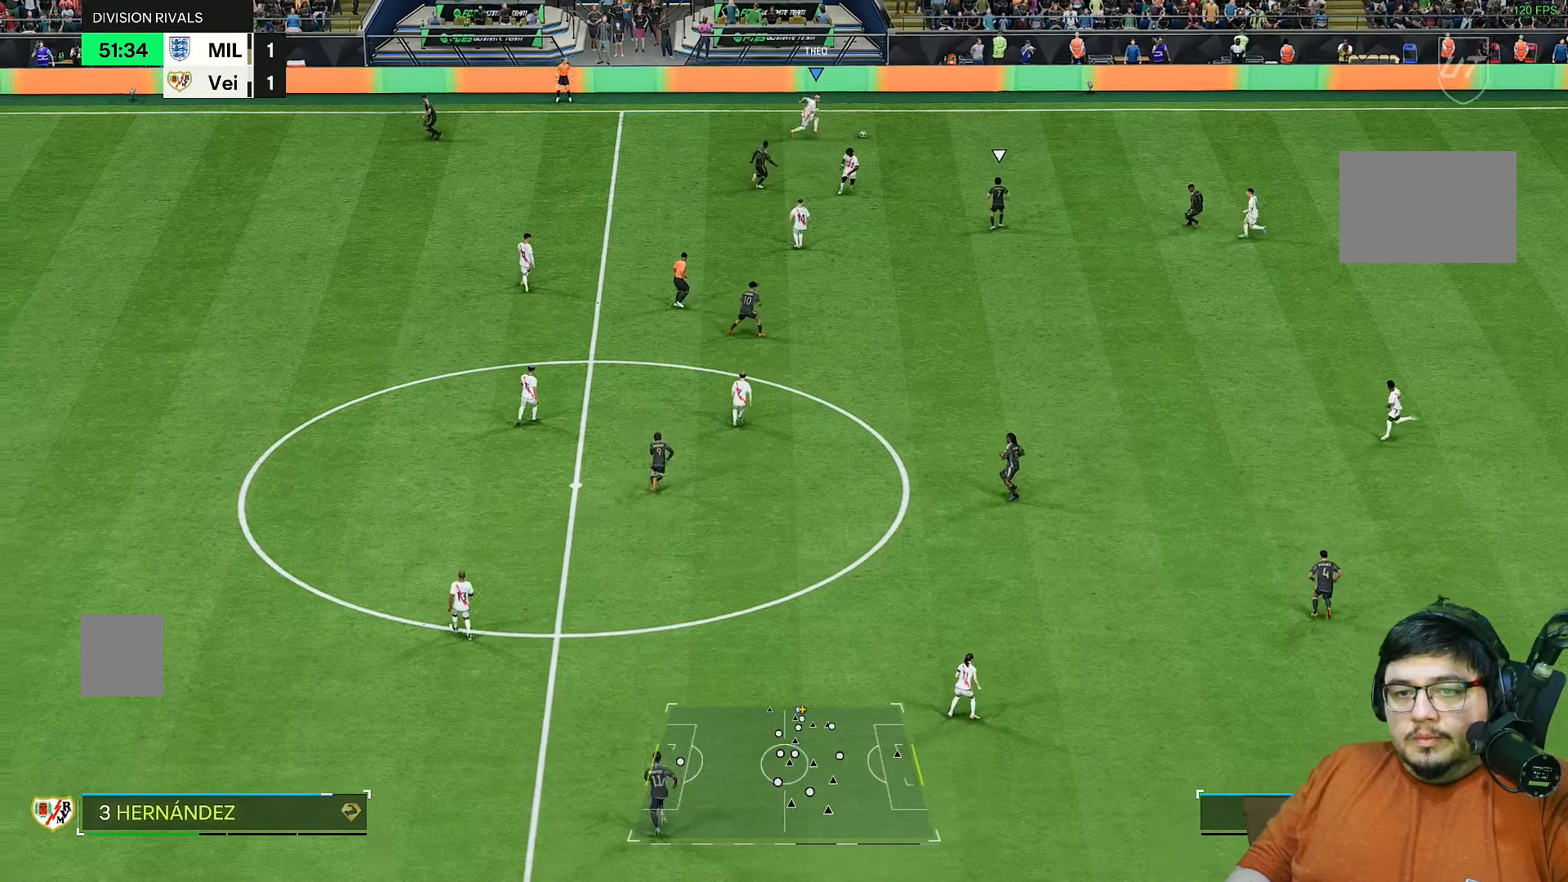
{"dt_ms": 500, "buttons": [], "left_stick": "right", "right_stick": "center", "events": [[317, "R2", "up"]]}
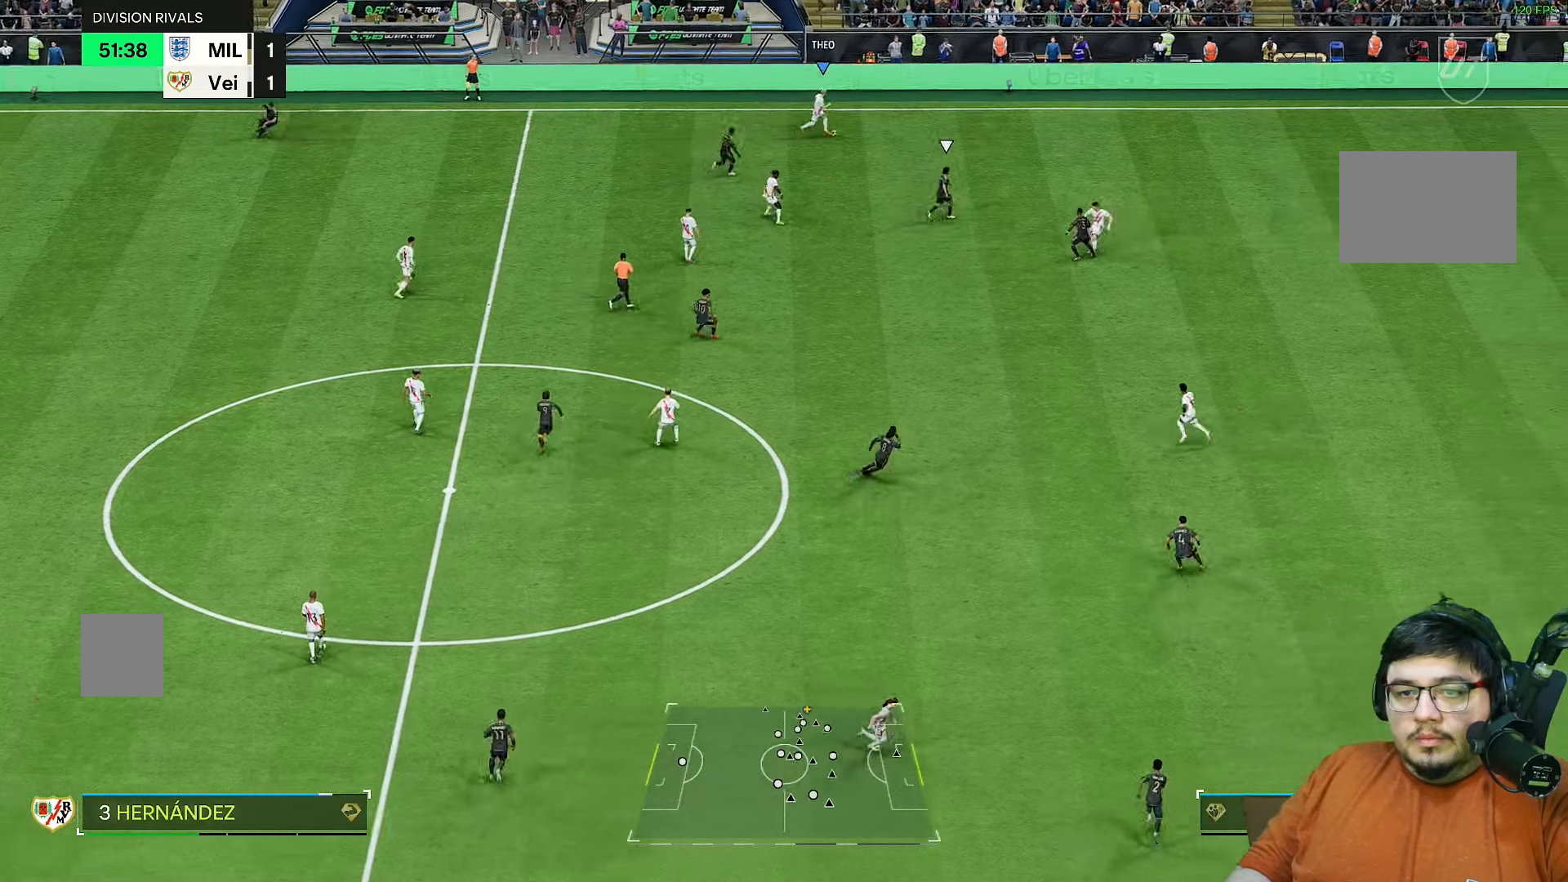
{"dt_ms": 500, "buttons": ["L1"], "left_stick": "right", "right_stick": "center", "events": [[467, "L1", "down"]]}
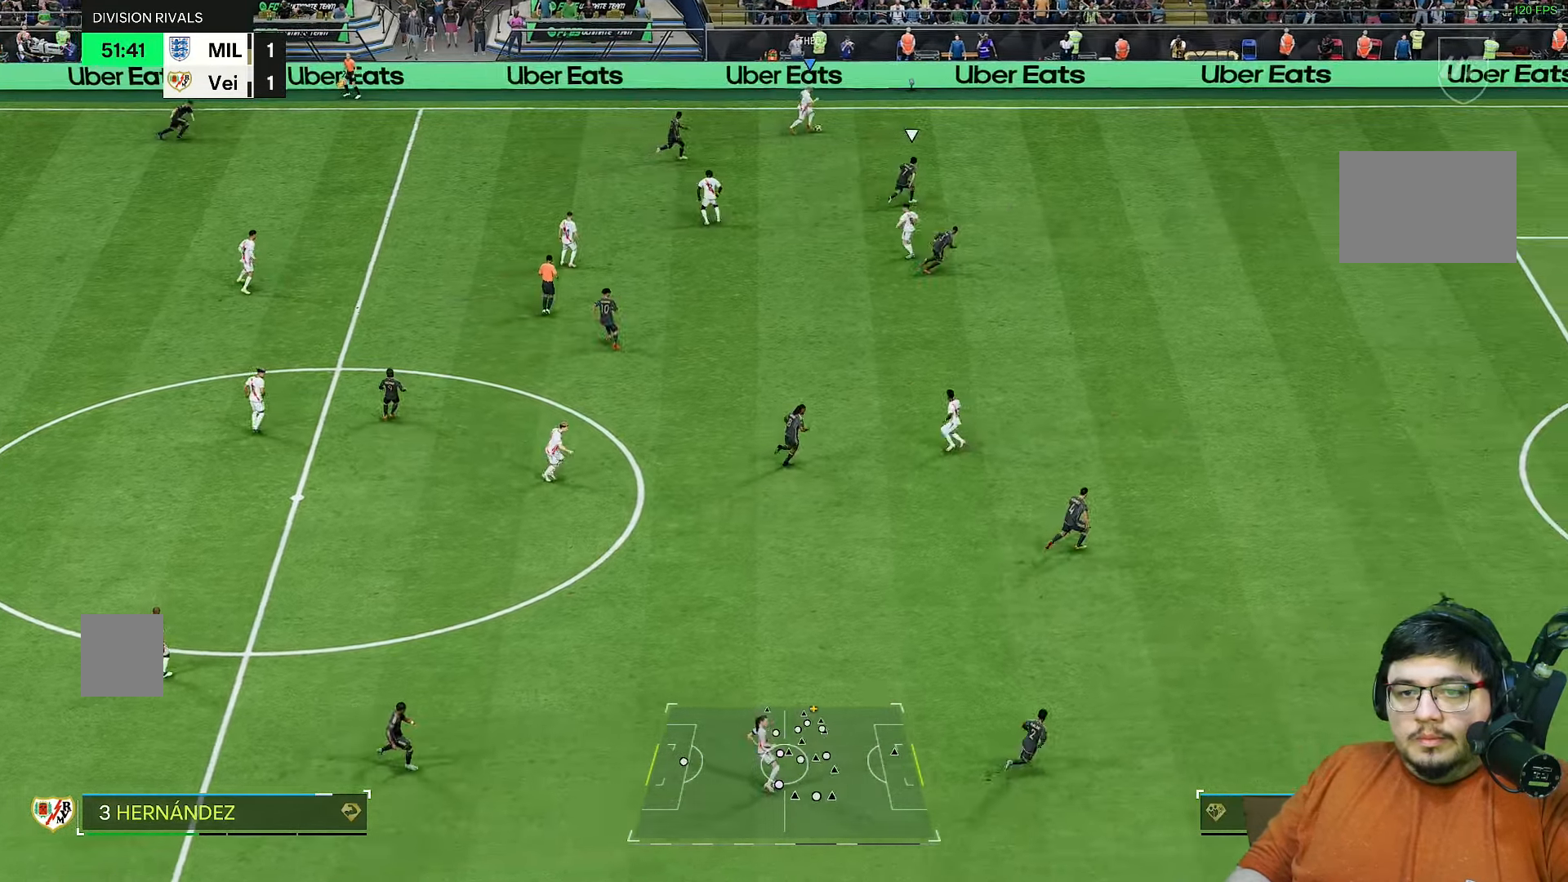
{"dt_ms": 500, "buttons": ["L1"], "left_stick": "down", "right_stick": "center", "events": [[383, "left_stick", "down"]]}
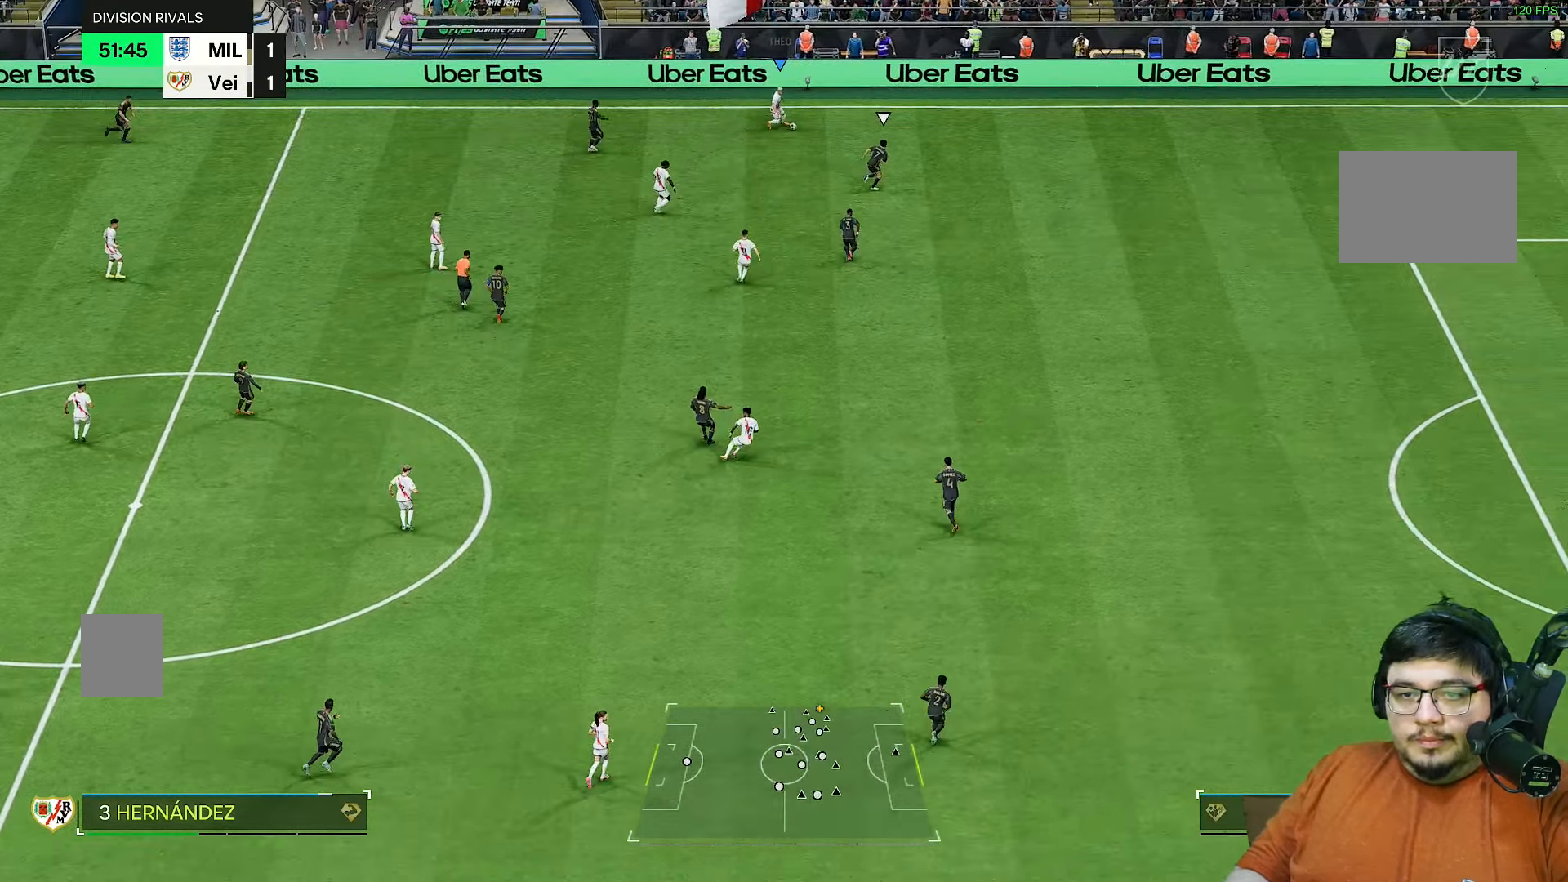
{"dt_ms": 500, "buttons": ["L1"], "left_stick": "right", "right_stick": "center", "events": [[283, "left_stick", "right"]]}
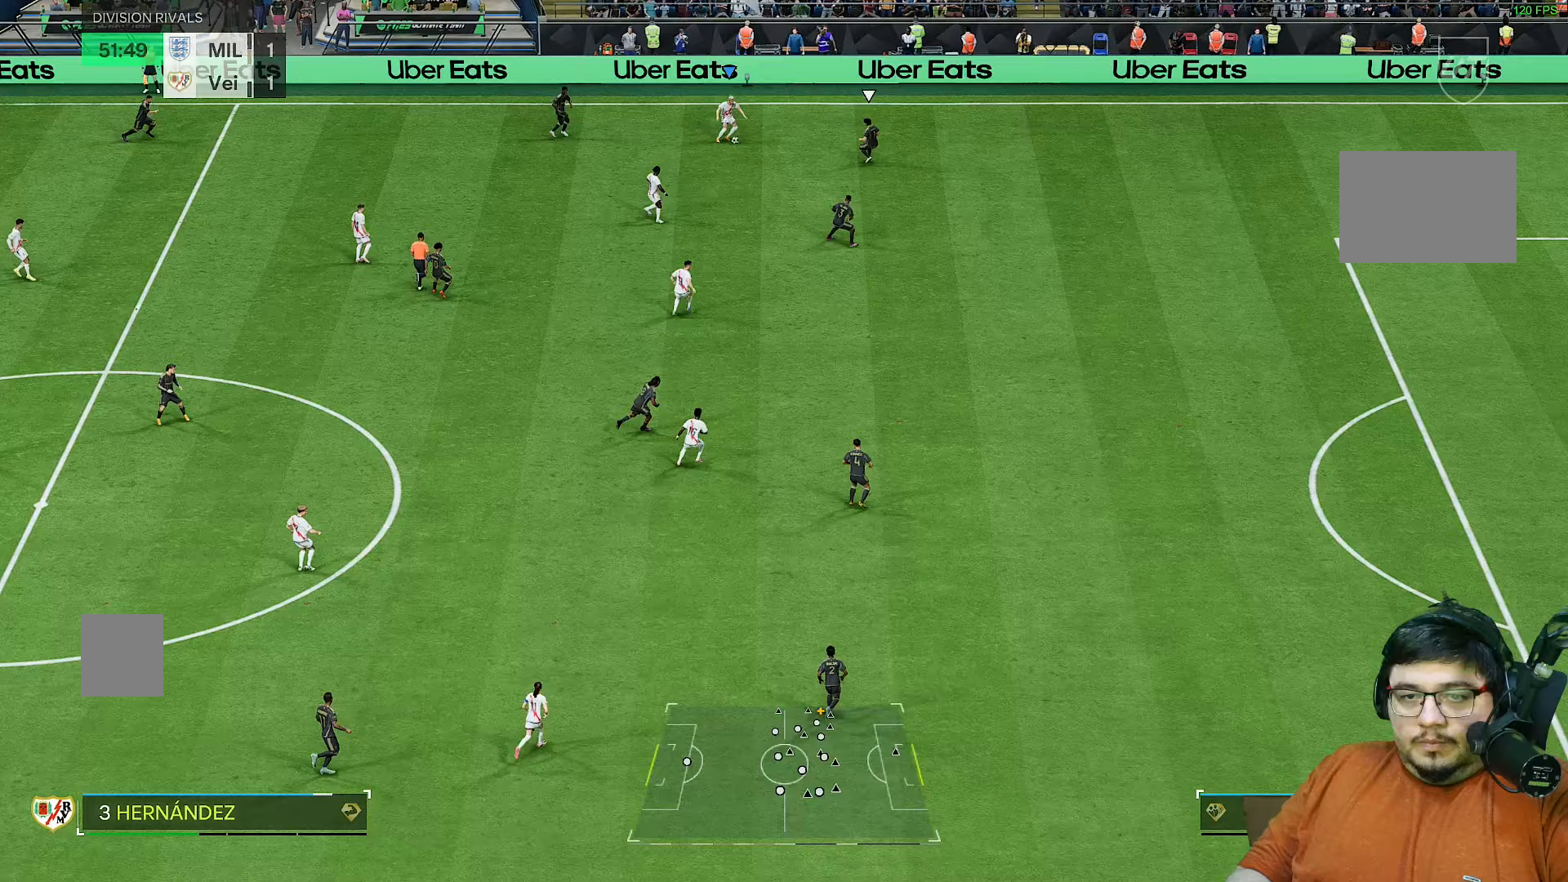
{"dt_ms": 500, "buttons": ["L1"], "left_stick": "right", "right_stick": "center", "events": []}
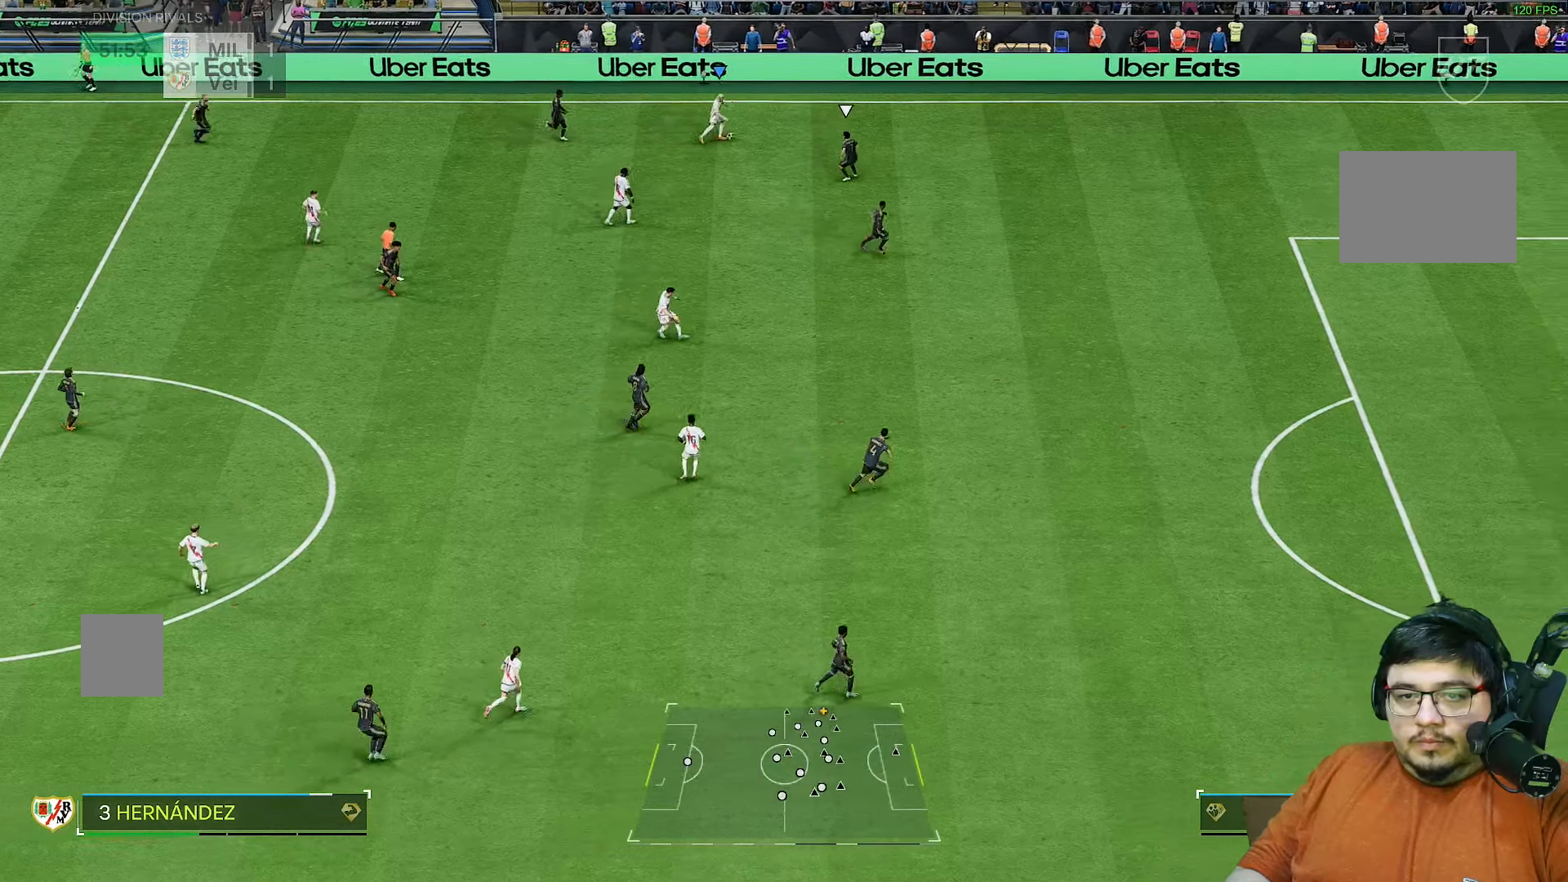
{"dt_ms": 500, "buttons": ["R2"], "left_stick": "right", "right_stick": "center", "events": [[17, "L1", "up"], [200, "R2", "down"]]}
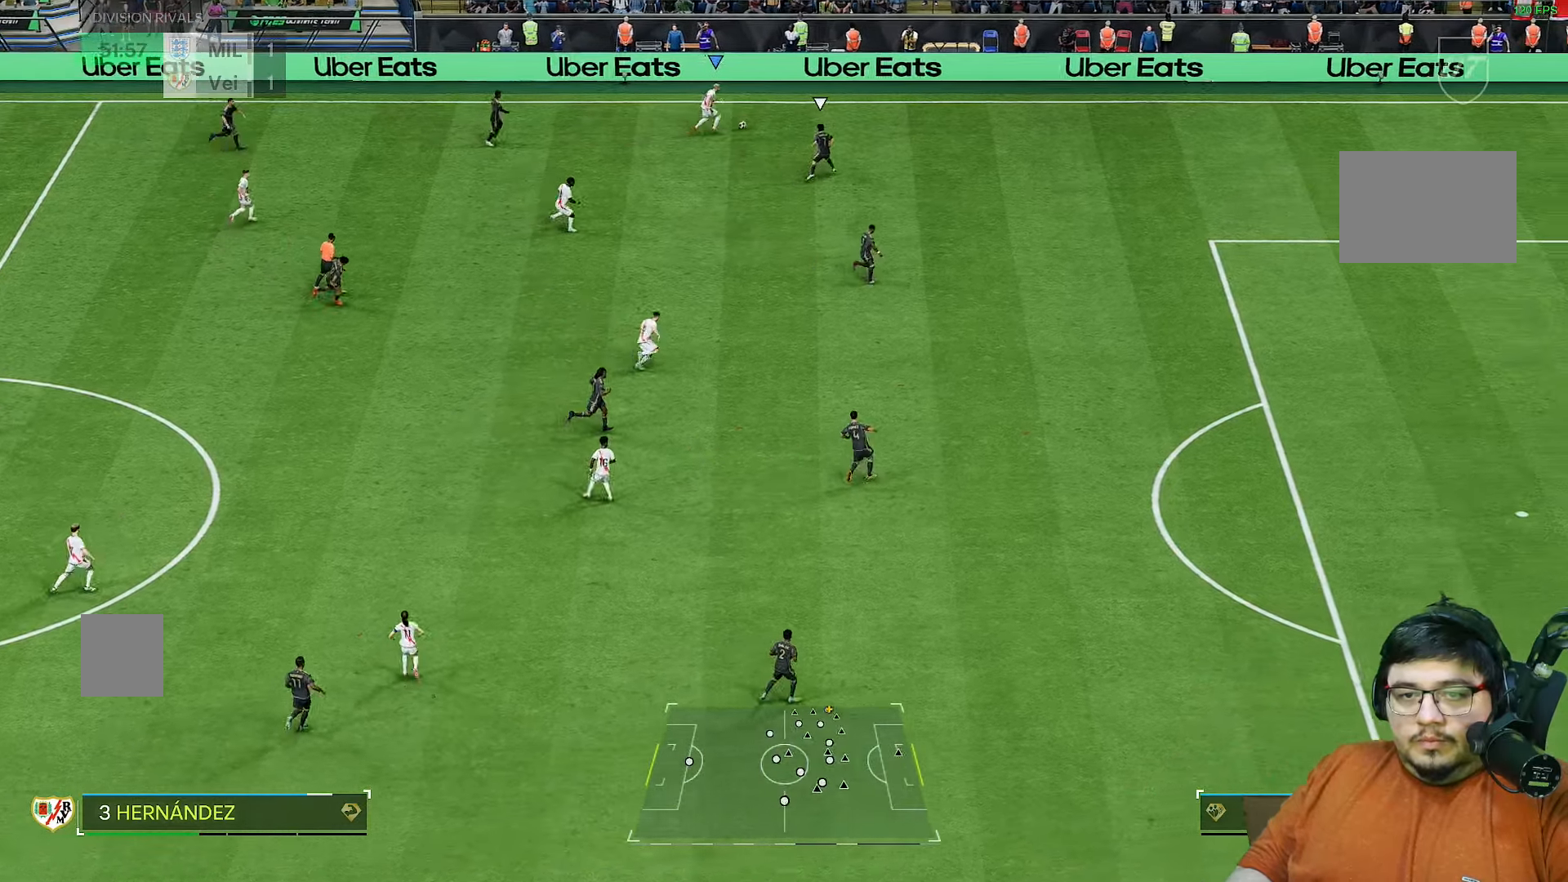
{"dt_ms": 500, "buttons": ["CROSS", "R2"], "left_stick": "left", "right_stick": "center", "events": [[400, "CROSS", "down"], [433, "left_stick", "center"], [500, "left_stick", "left"]]}
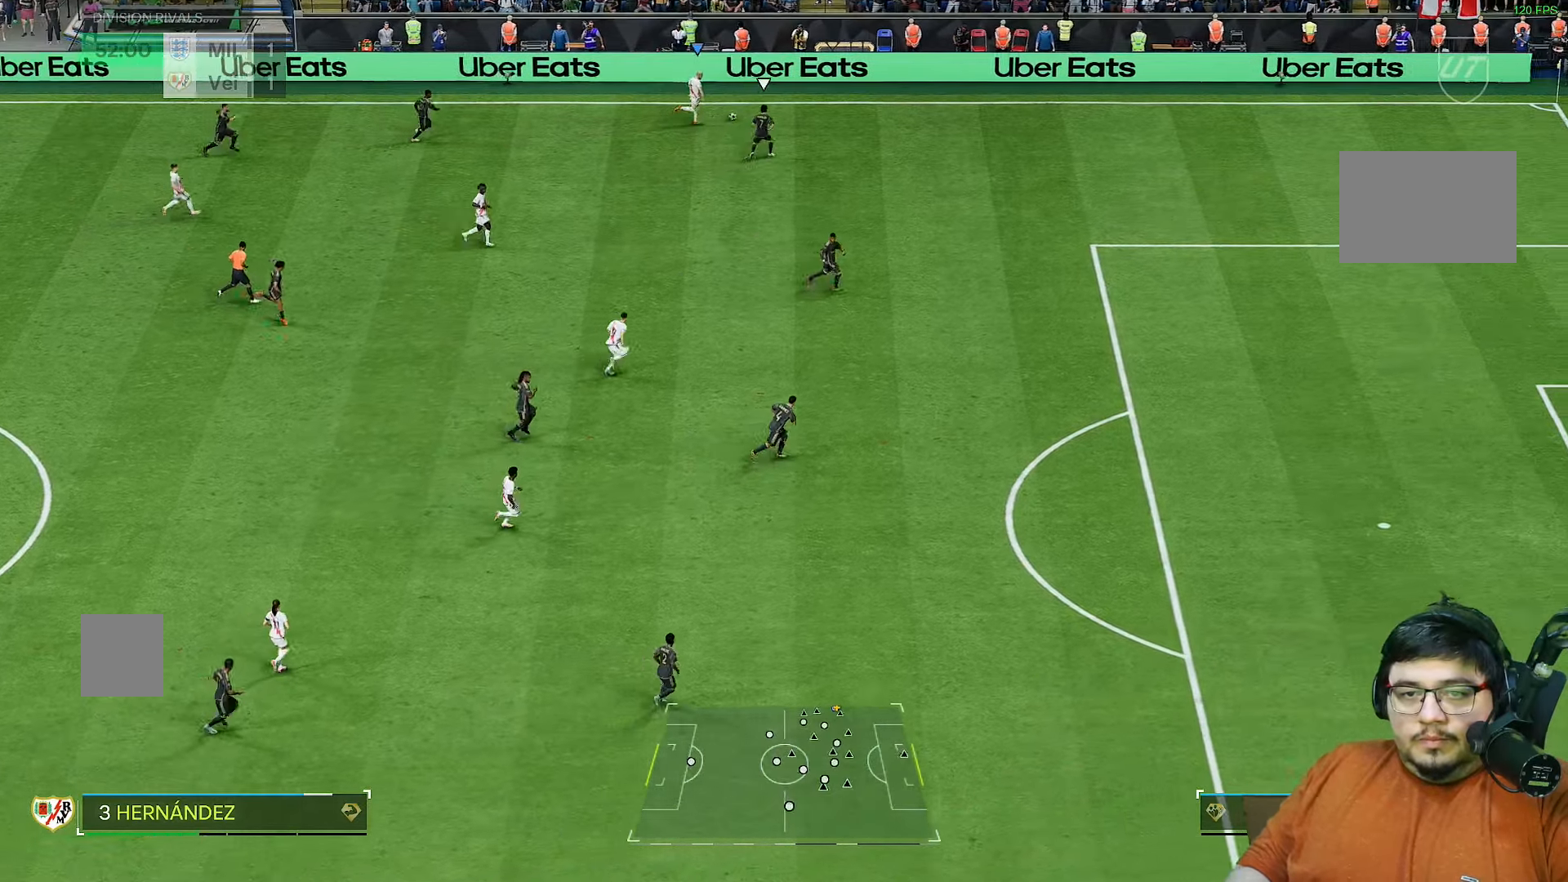
{"dt_ms": 500, "buttons": ["L2"], "left_stick": "down-left", "right_stick": "center", "events": [[67, "CROSS", "up"], [100, "L2", "down"], [133, "R2", "up"], [200, "left_stick", "down-left"]]}
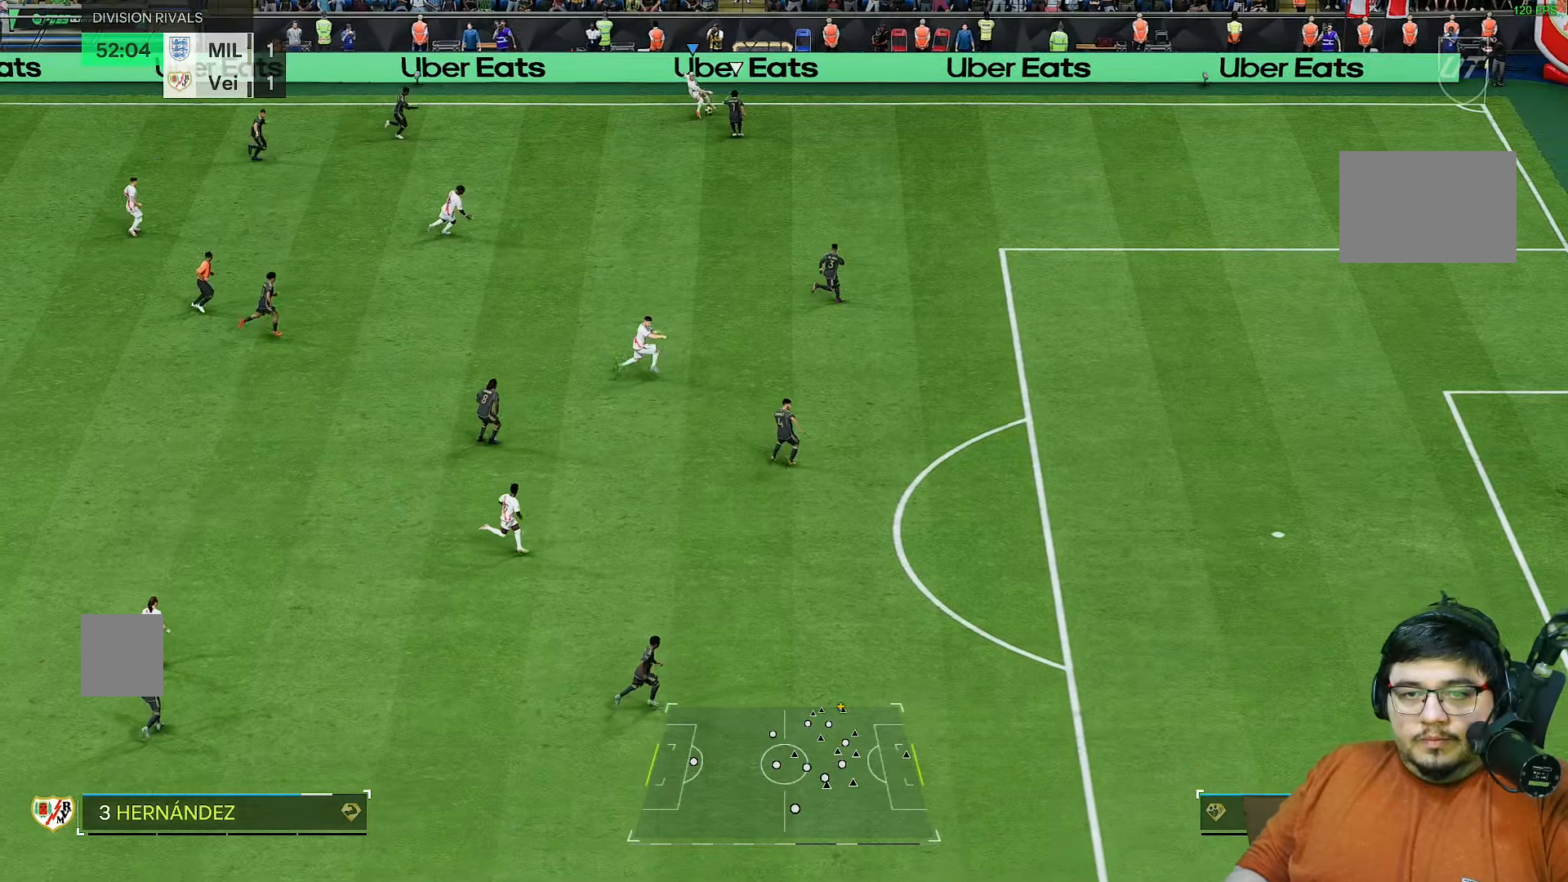
{"dt_ms": 1000, "buttons": [], "left_stick": "down", "right_stick": "center"}
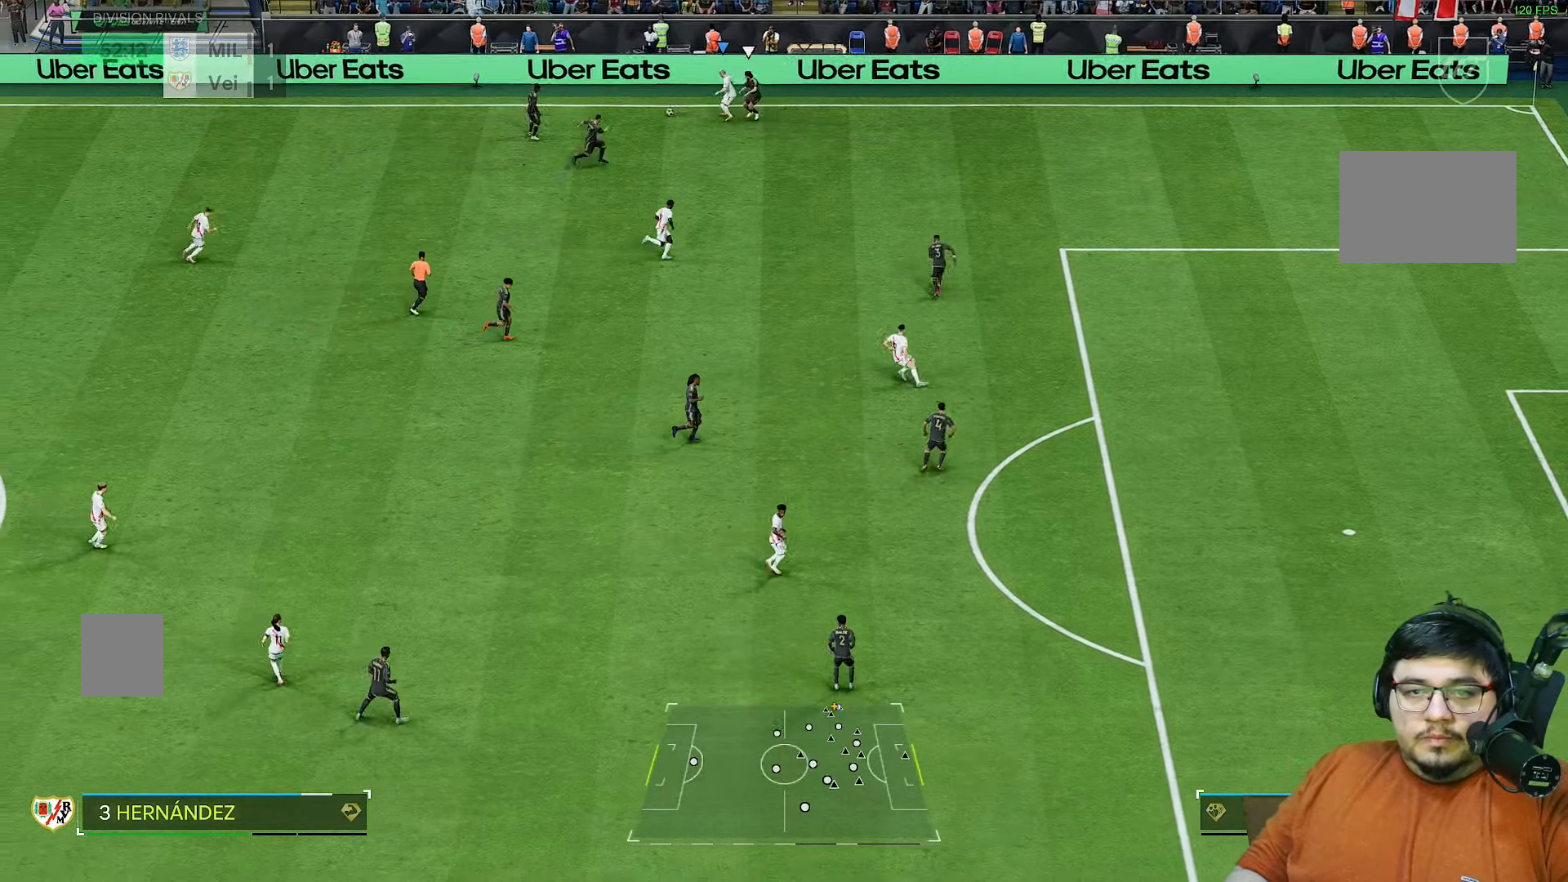
{"dt_ms": 500, "buttons": [], "left_stick": "down", "right_stick": "center", "events": []}
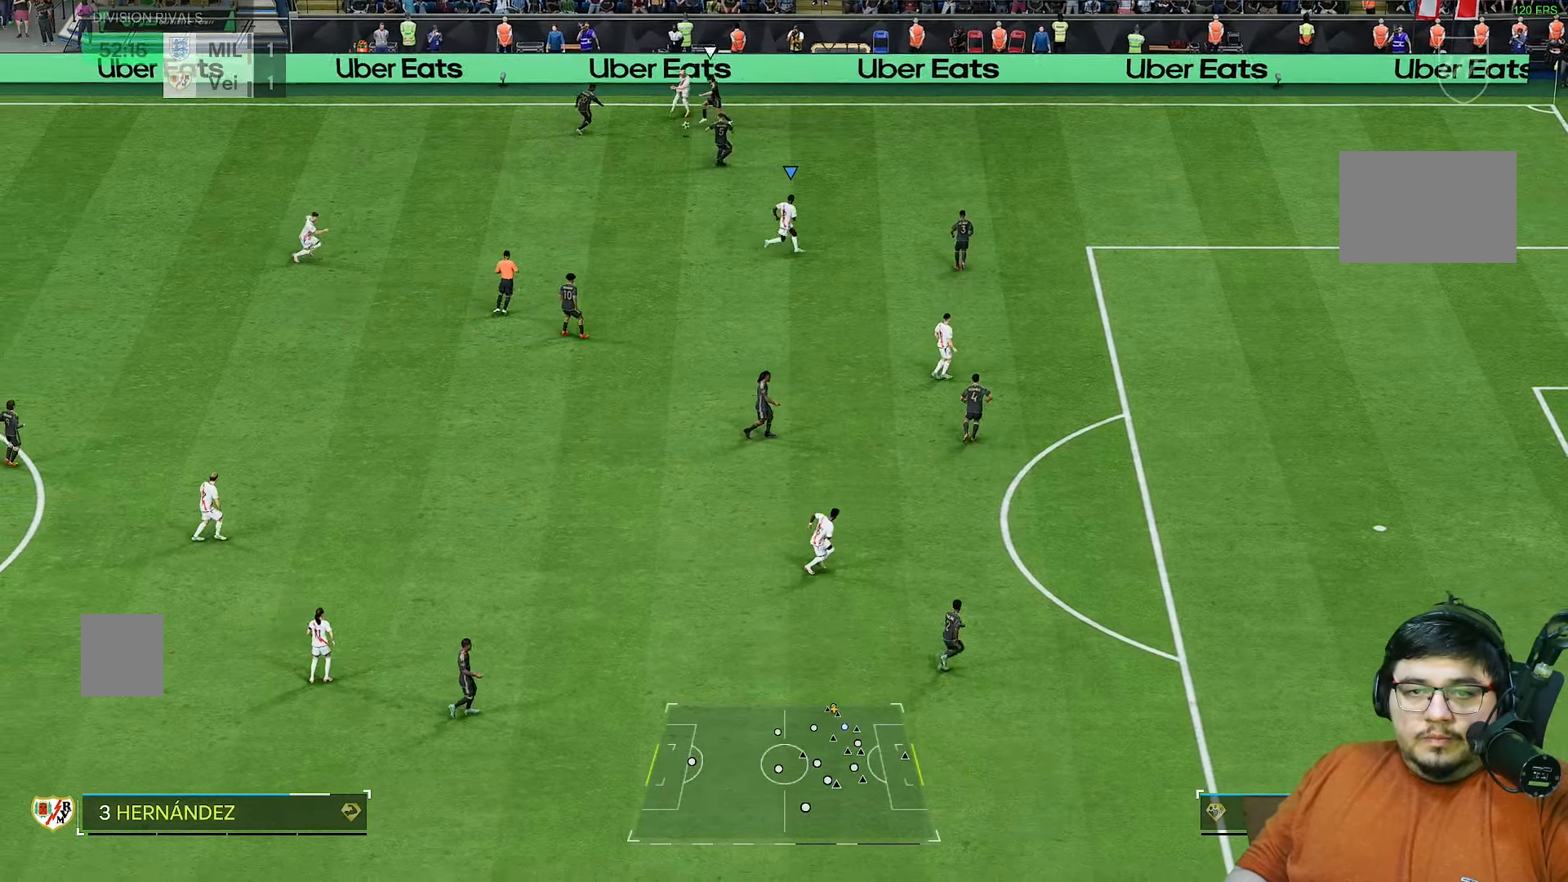
{"dt_ms": 500, "buttons": [], "left_stick": "down-left", "right_stick": "center", "events": [[183, "left_stick", "center"], [300, "left_stick", "down-left"]]}
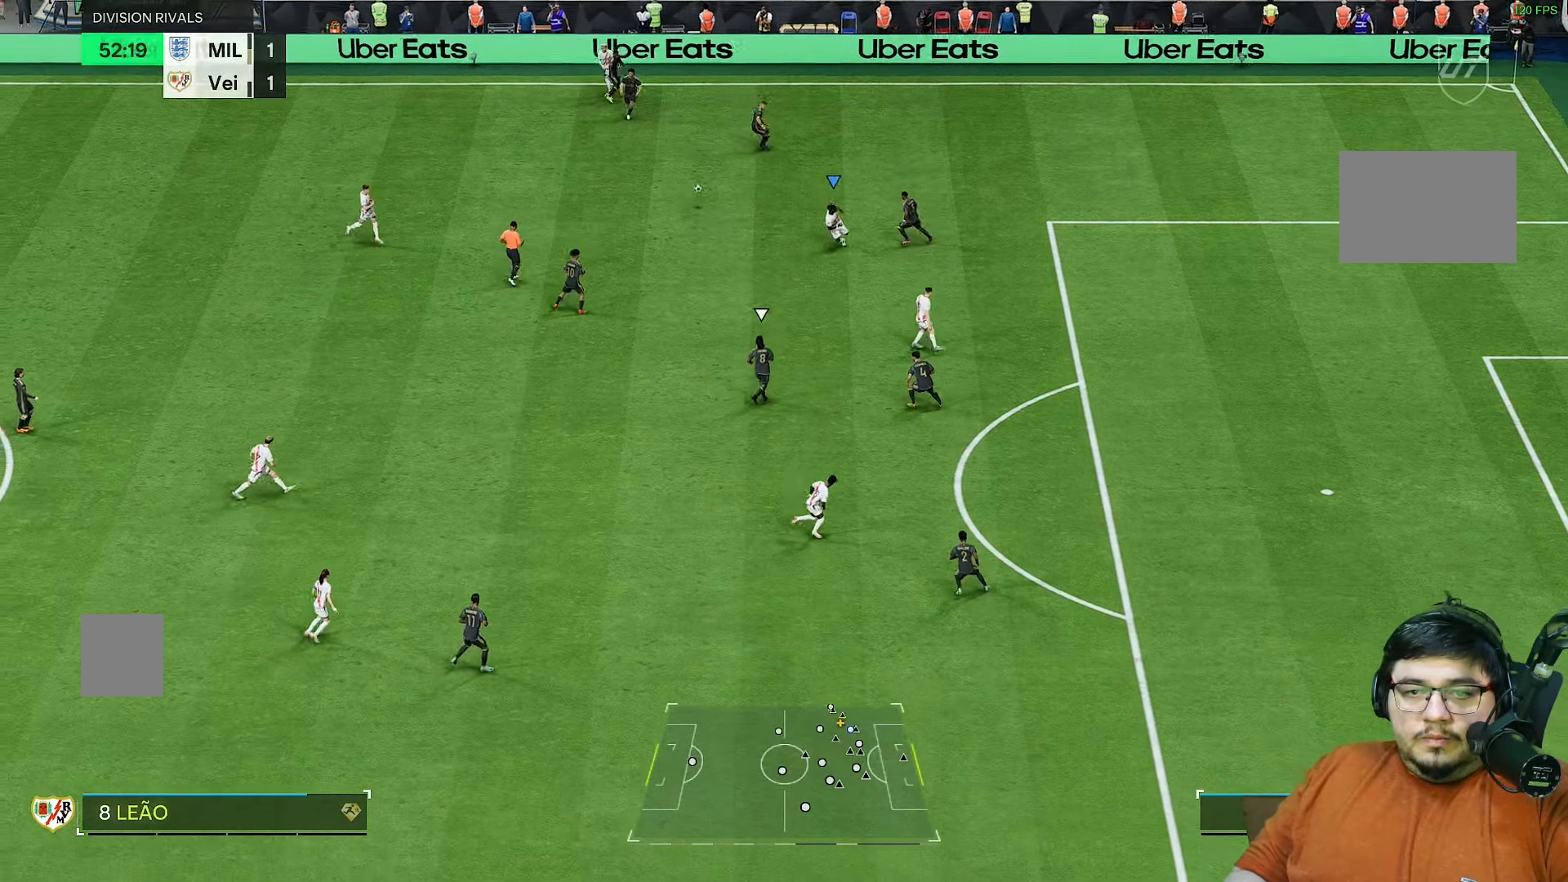
{"dt_ms": 500, "buttons": ["R2"], "left_stick": "left", "right_stick": "center", "events": [[133, "left_stick", "down"], [317, "R2", "down"], [333, "left_stick", "left"]]}
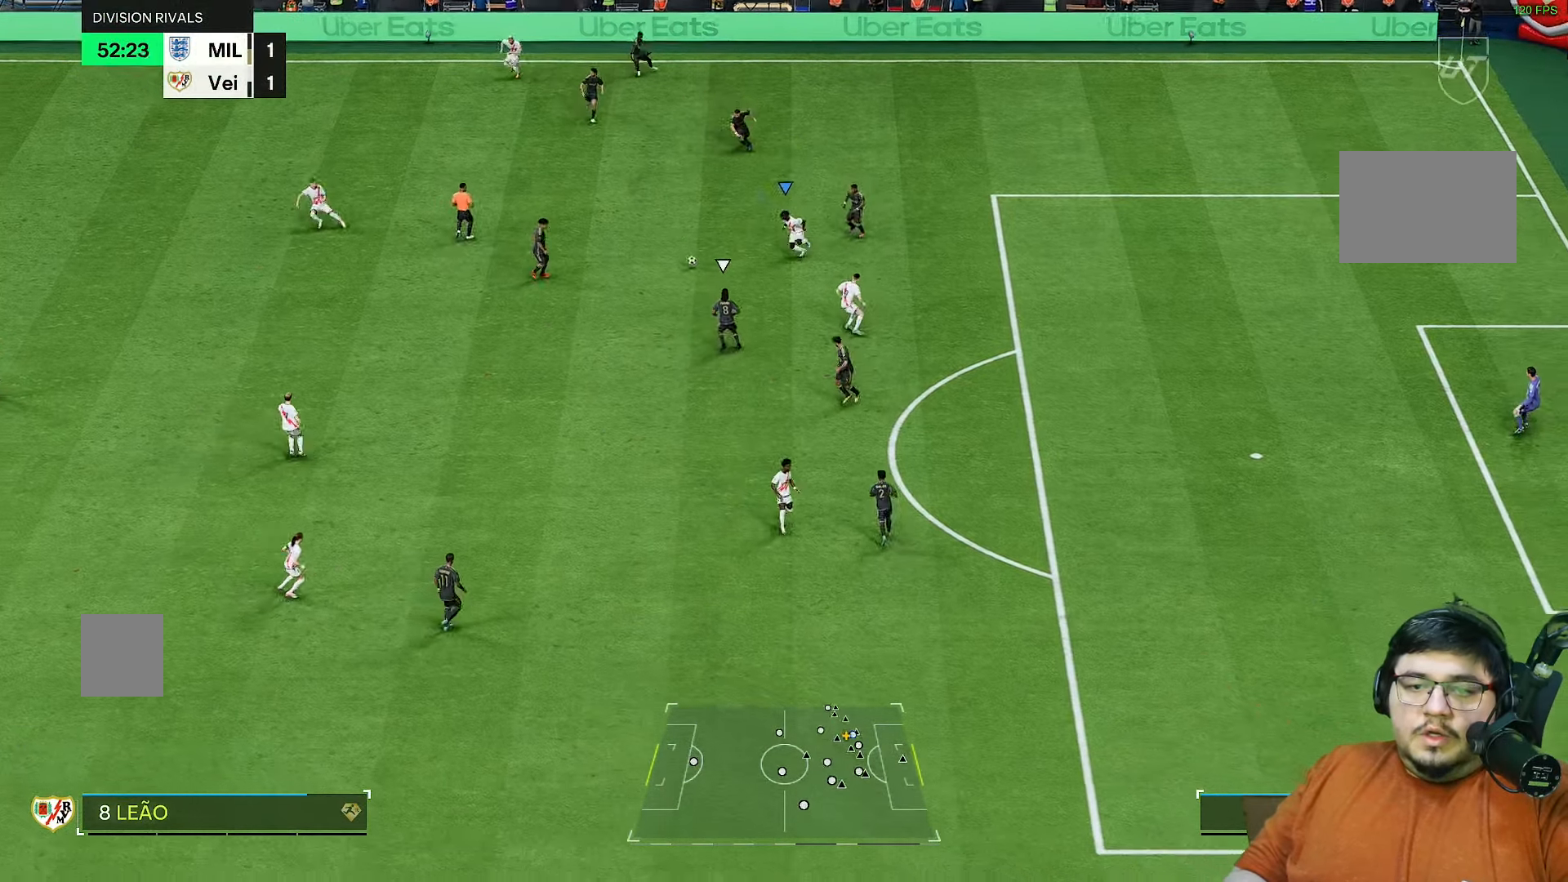
{"dt_ms": 500, "buttons": ["R2"], "left_stick": "down-left", "right_stick": "center", "events": [[17, "left_stick", "down-left"], [183, "left_stick", "left"], [383, "left_stick", "down-left"]]}
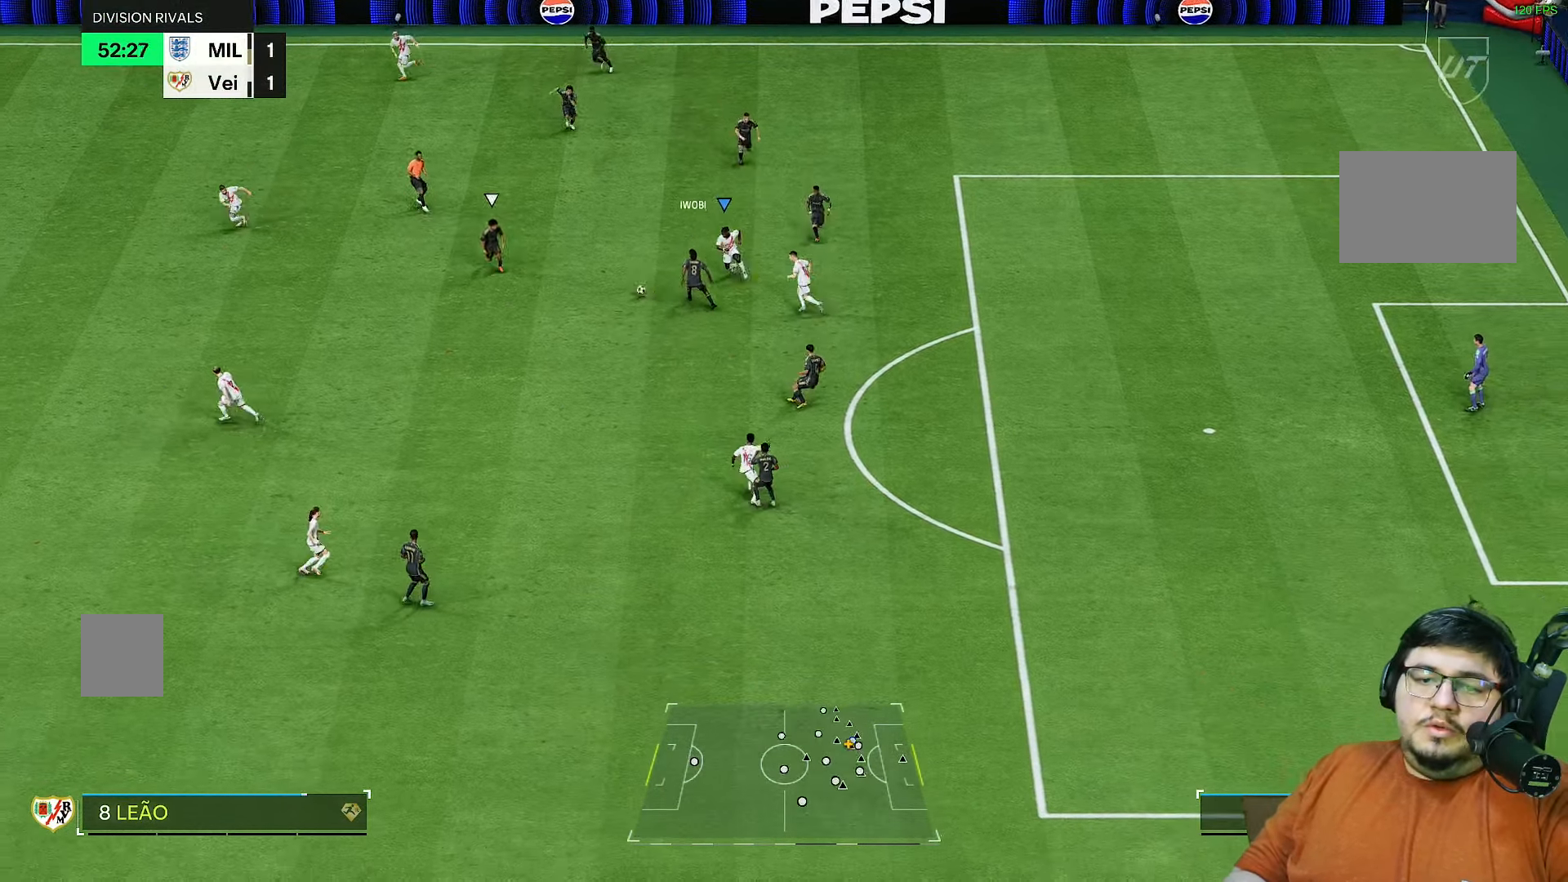
{"dt_ms": 500, "buttons": ["CROSS", "R2"], "left_stick": "center", "right_stick": "center", "events": [[250, "L1", "down"], [333, "L1", "up"], [367, "left_stick", "center"], [433, "CROSS", "down"], [433, "left_stick", "right"], [500, "left_stick", "center"]]}
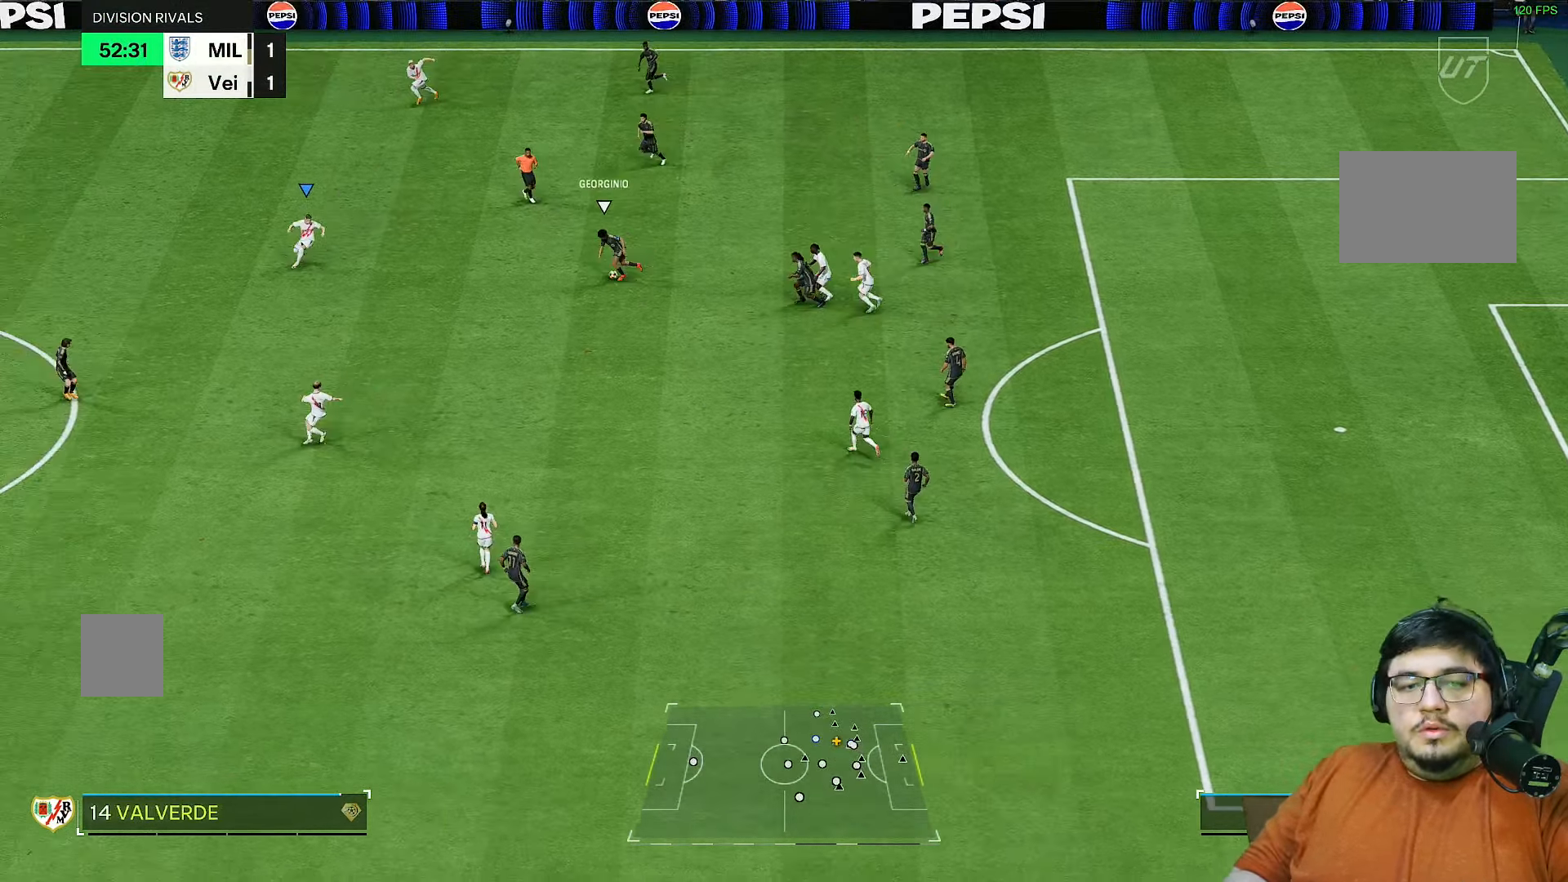
{"dt_ms": 500, "buttons": ["R2"], "left_stick": "up-right", "right_stick": "center", "events": [[333, "left_stick", "up-right"], [400, "CROSS", "up"]]}